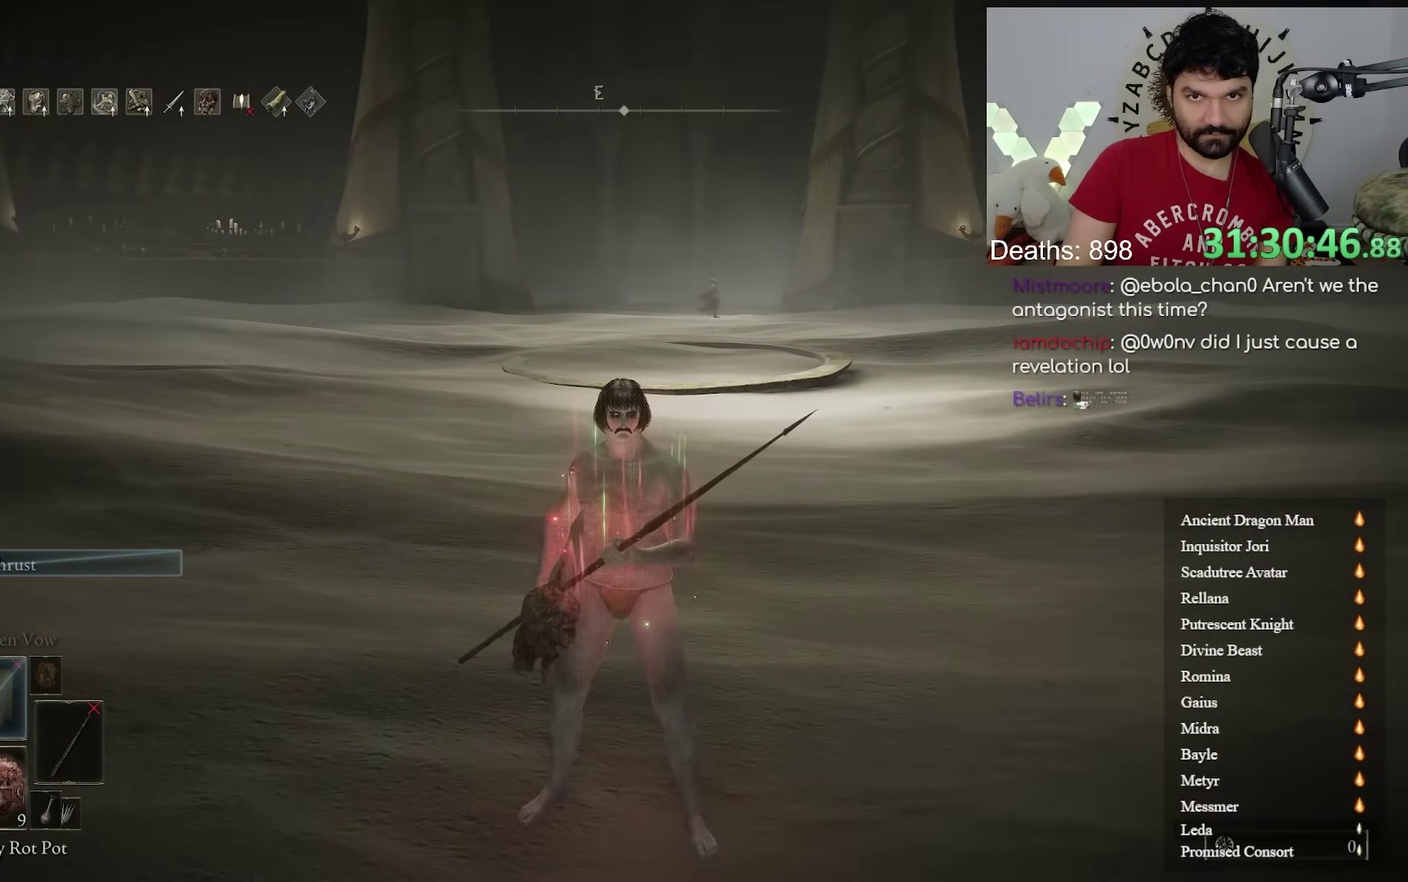
Gameplay with a controller (Xbox layout); each line is a JSON object with the inputs held at the frame after it. "events" lists button and stick changes between this image and that frame as [ms after this image, input, new state], when the widget could be followed in between.
{"buttons": [], "left_stick": "center", "right_stick": "center"}
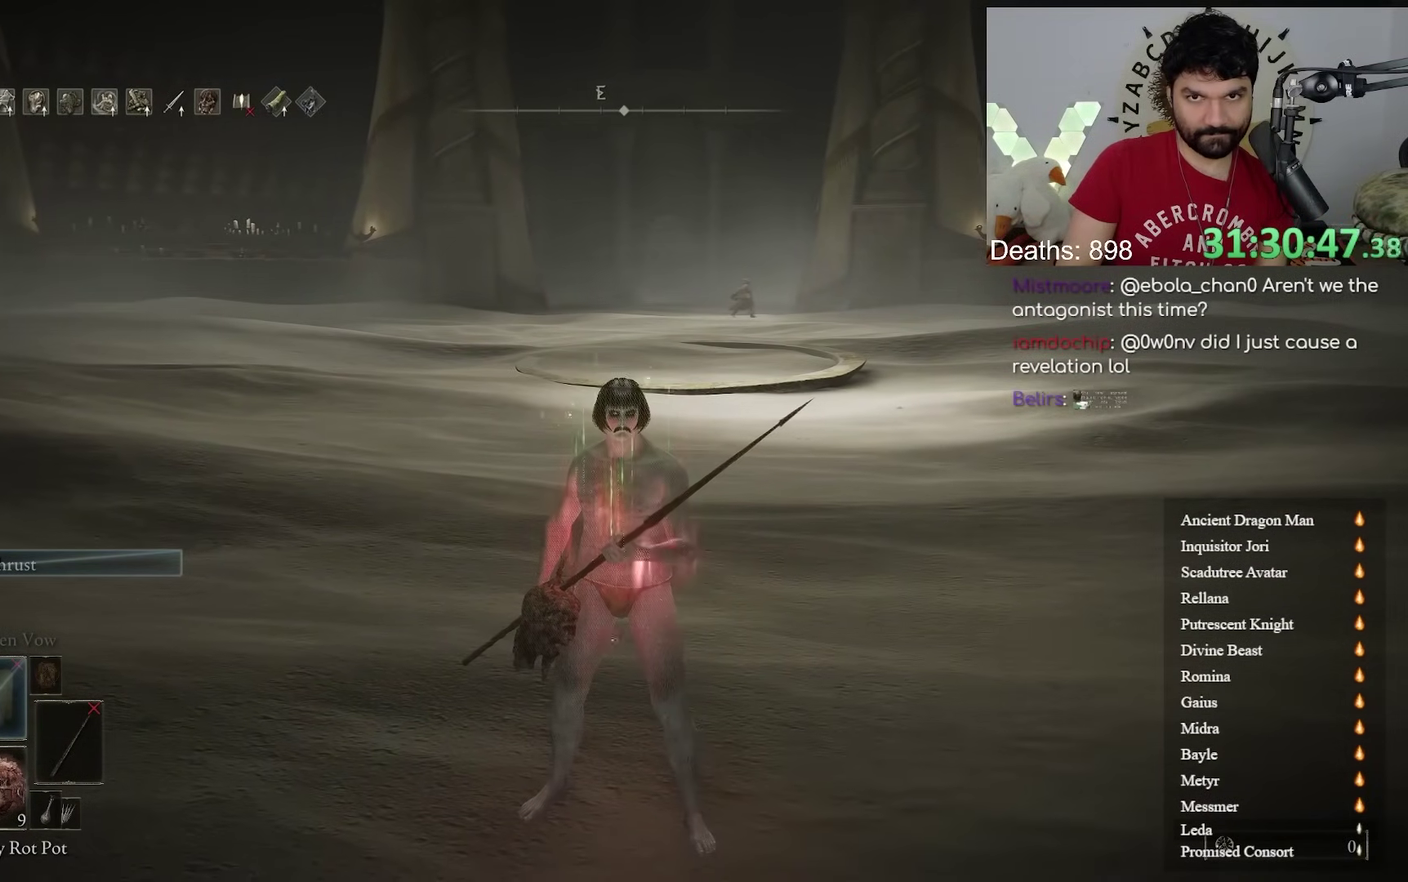
{"buttons": [], "left_stick": "center", "right_stick": "center"}
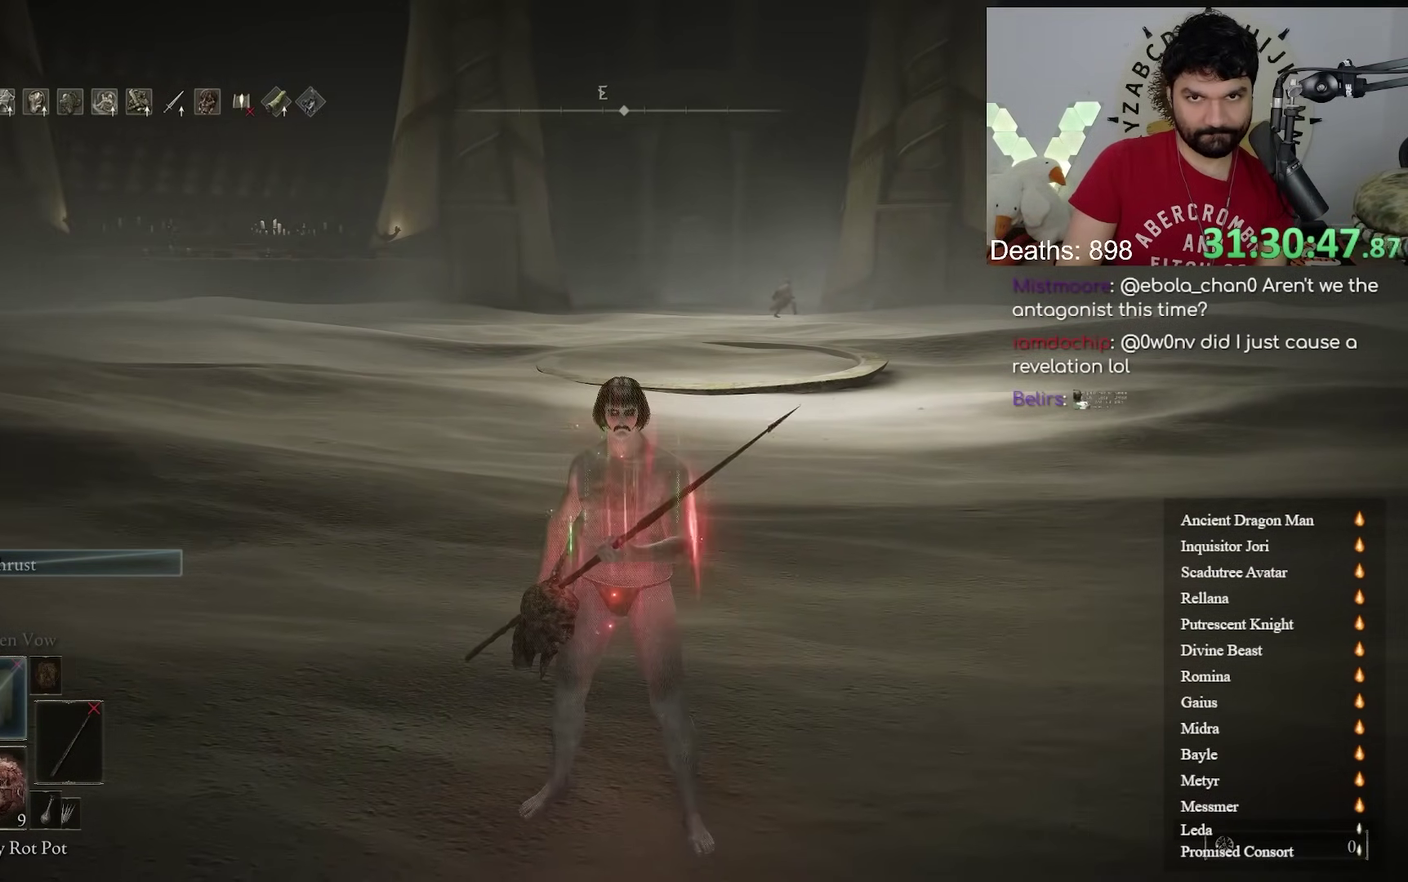
{"buttons": [], "left_stick": "center", "right_stick": "up", "events": [[17, "left_stick", "up"], [150, "left_stick", "center"], [433, "right_stick", "up"]]}
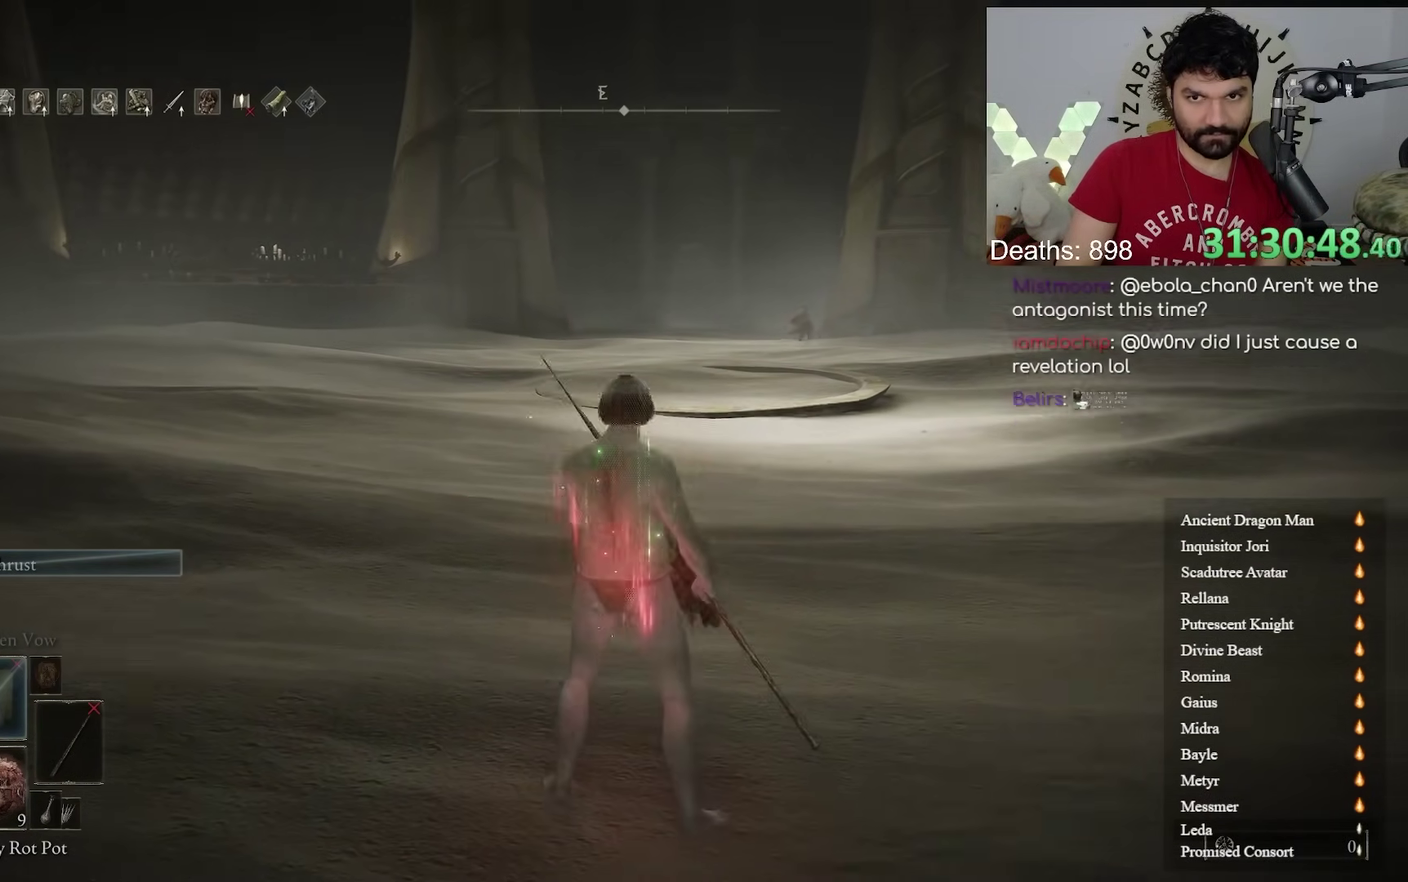
{"buttons": [], "left_stick": "center", "right_stick": "center", "events": [[367, "right_stick", "center"]]}
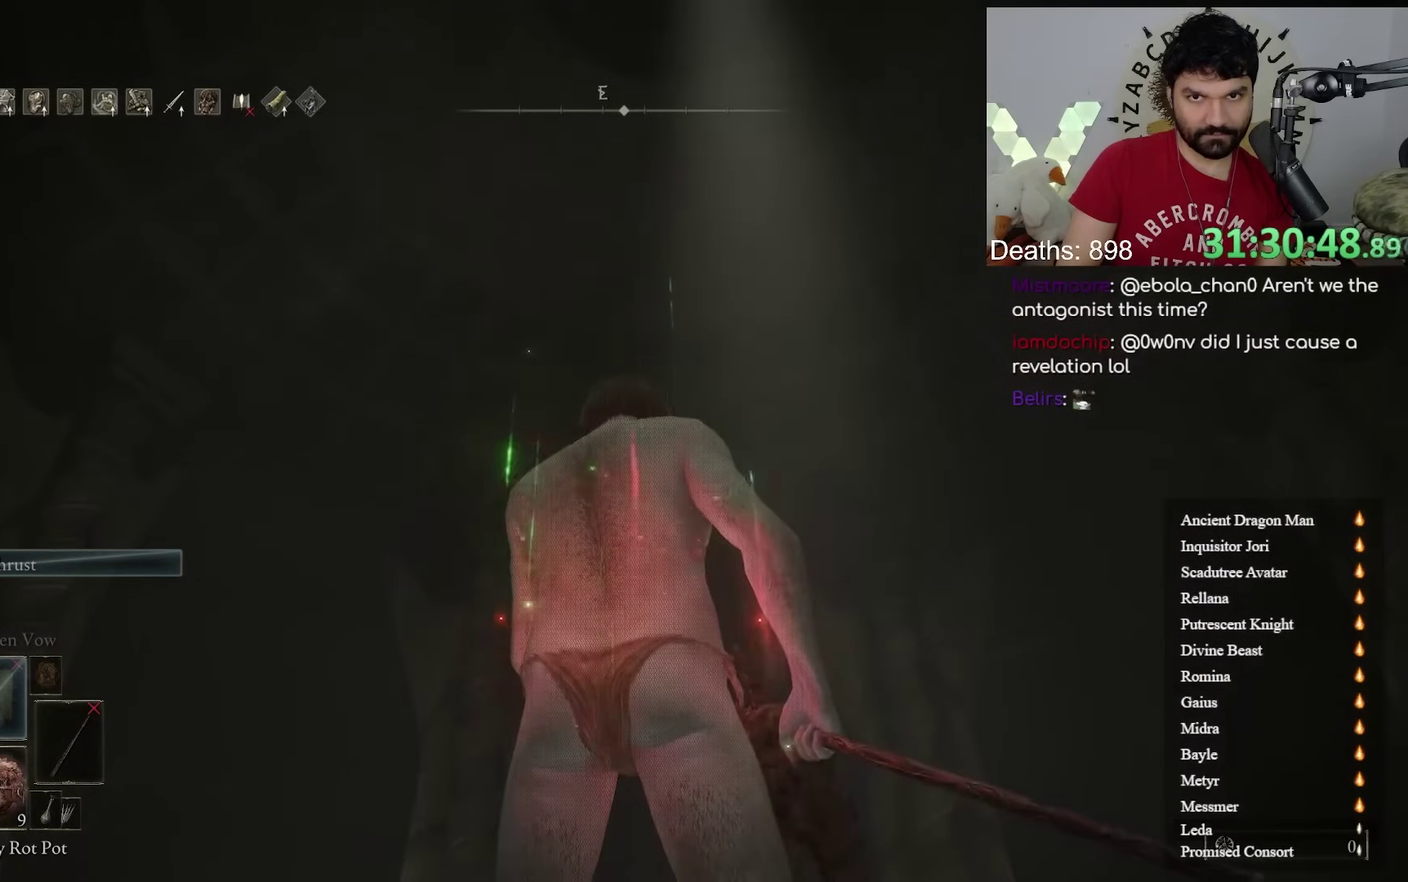
{"buttons": ["DPAD_DOWN"], "left_stick": "center", "right_stick": "center", "events": [[17, "R2", "down"], [433, "DPAD_DOWN", "down"], [483, "R2", "up"]]}
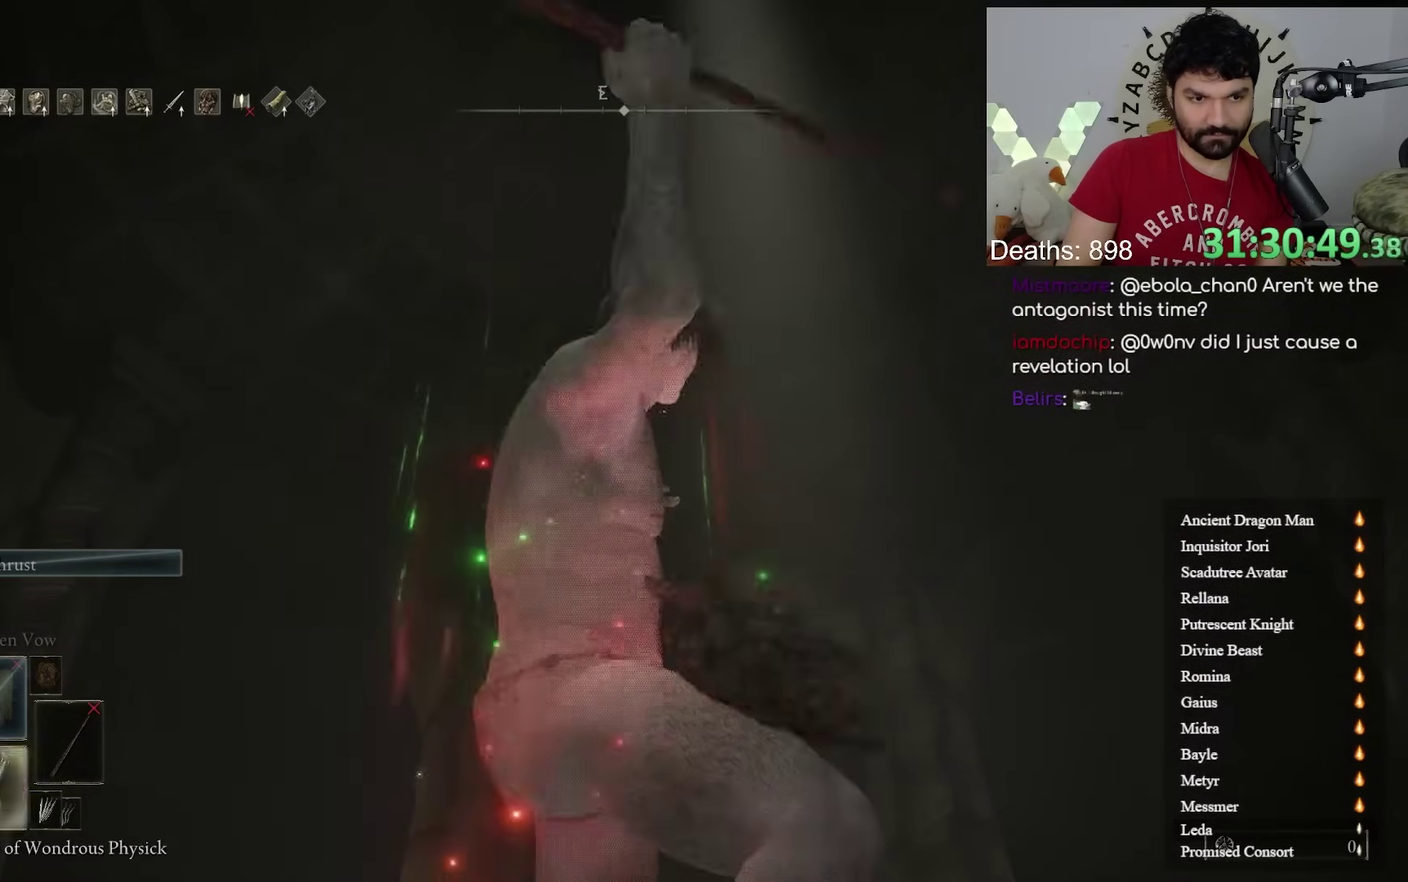
{"buttons": ["DPAD_DOWN"], "left_stick": "center", "right_stick": "center"}
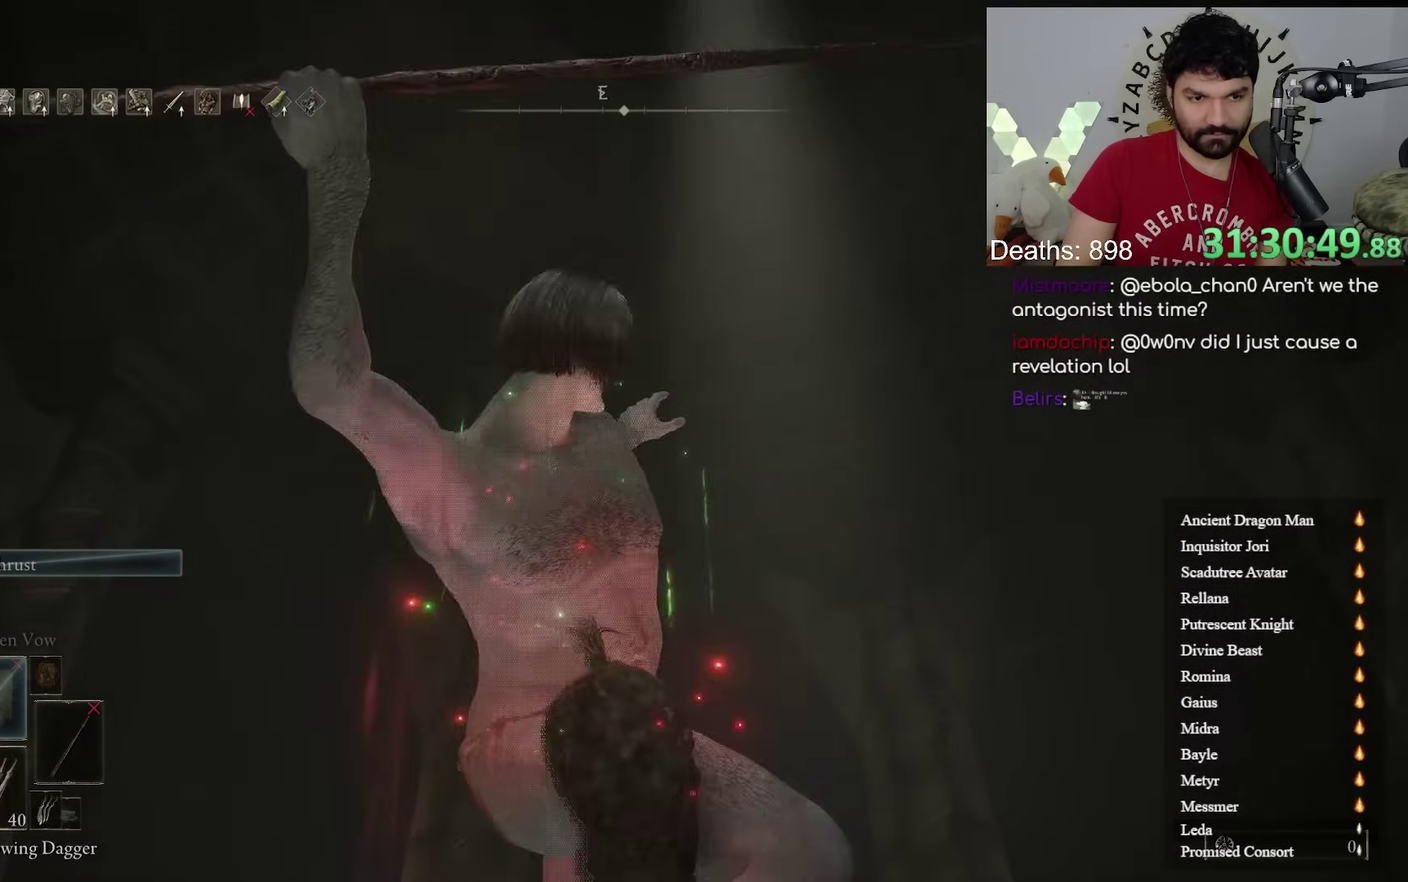
{"buttons": [], "left_stick": "center", "right_stick": "center"}
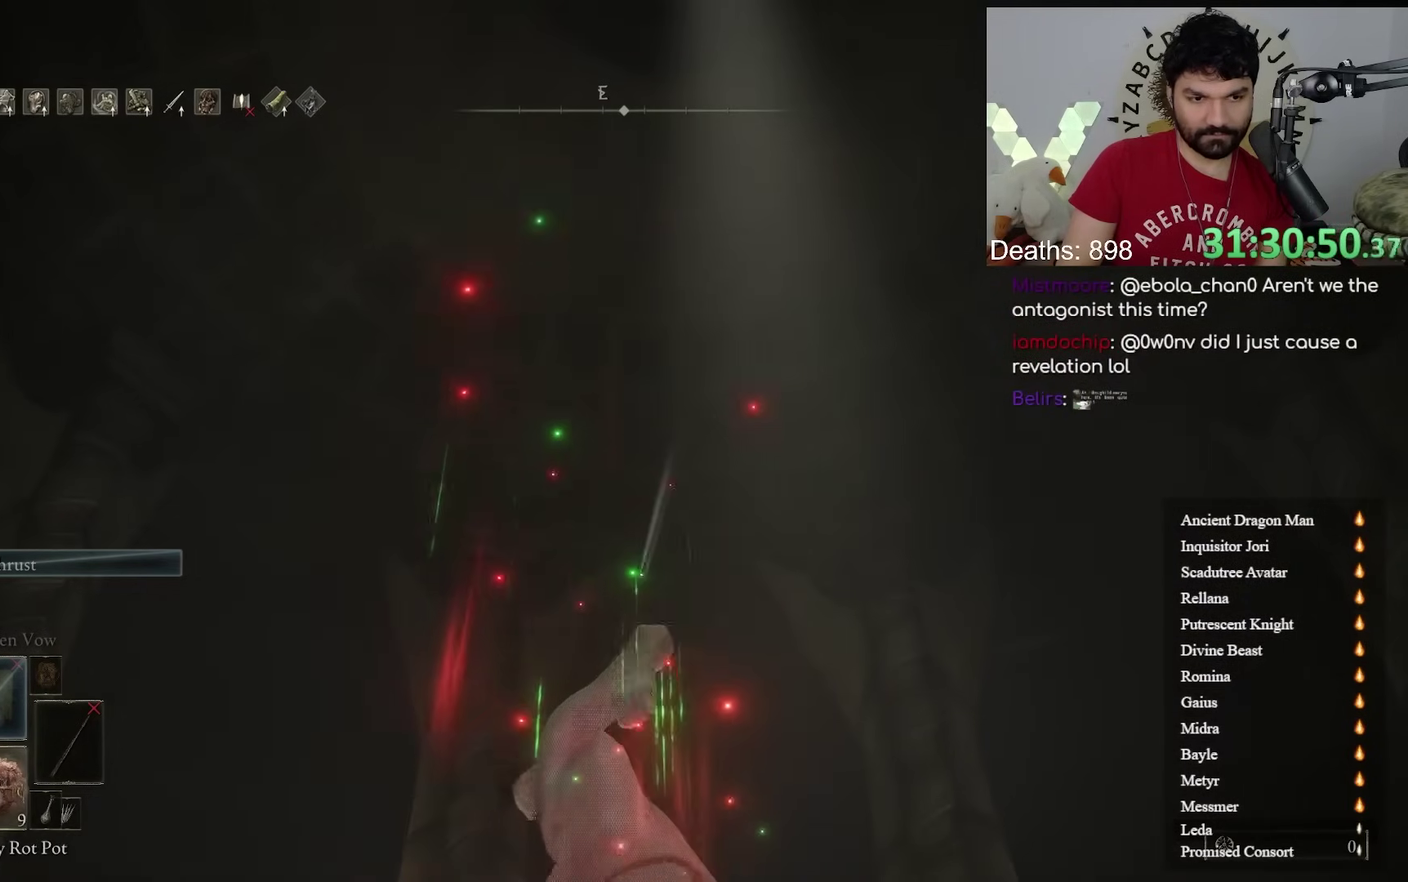
{"buttons": [], "left_stick": "center", "right_stick": "center"}
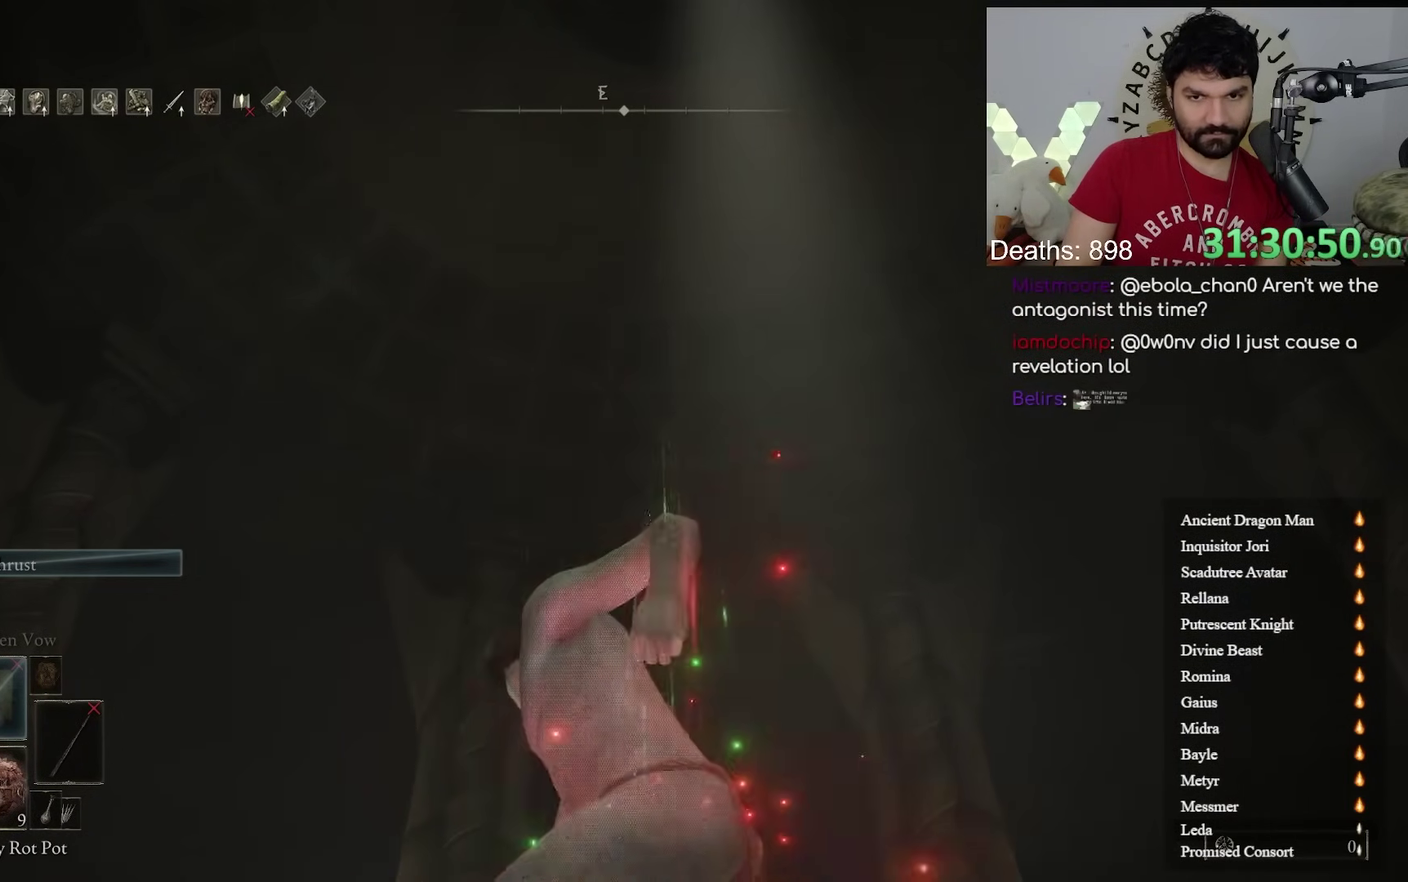
{"buttons": [], "left_stick": "center", "right_stick": "center"}
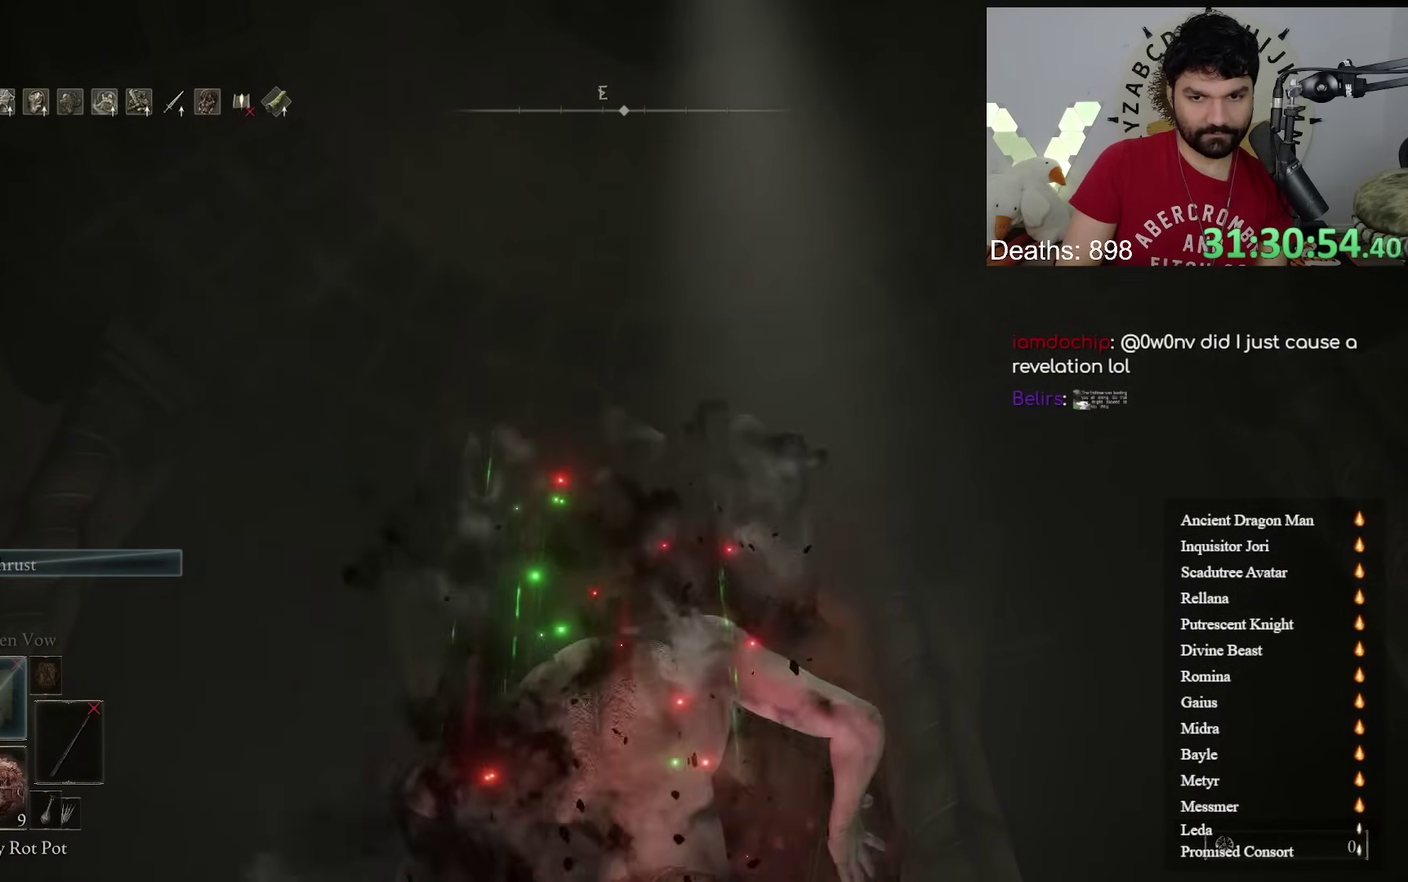
{"buttons": [], "left_stick": "center", "right_stick": "center"}
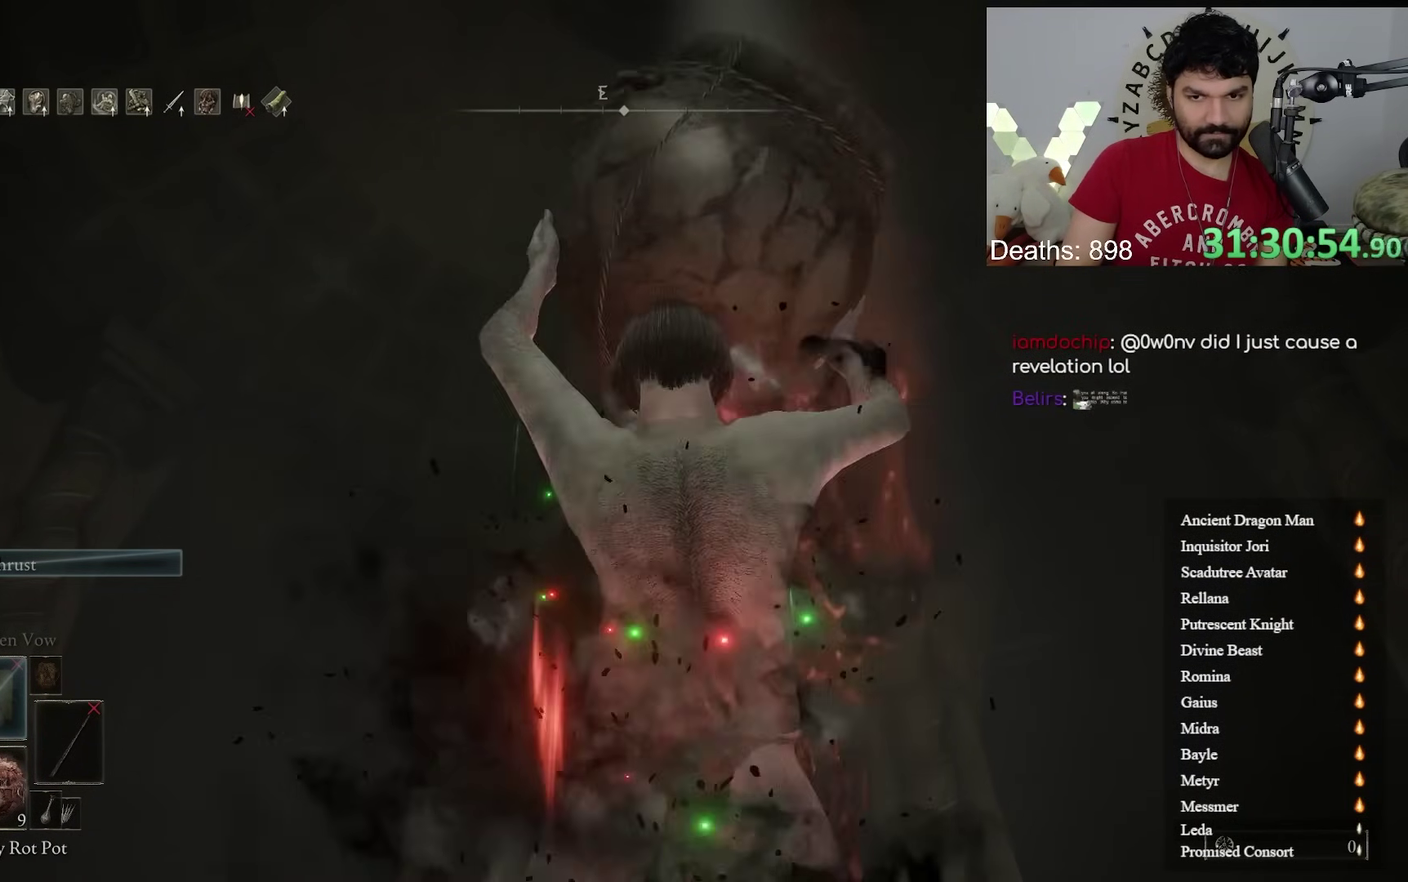
{"buttons": [], "left_stick": "center", "right_stick": "center"}
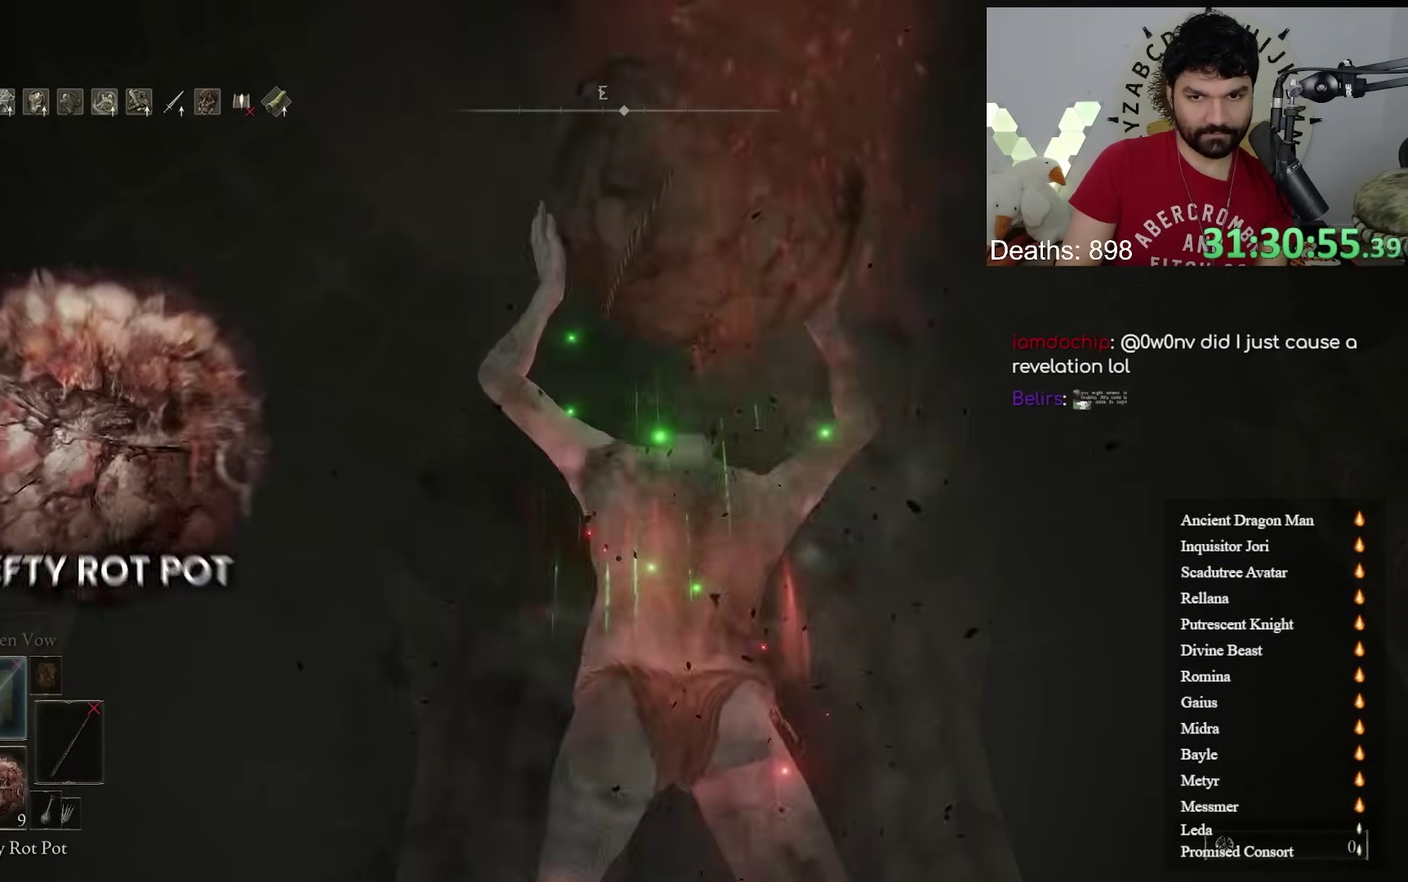
{"buttons": [], "left_stick": "center", "right_stick": "center"}
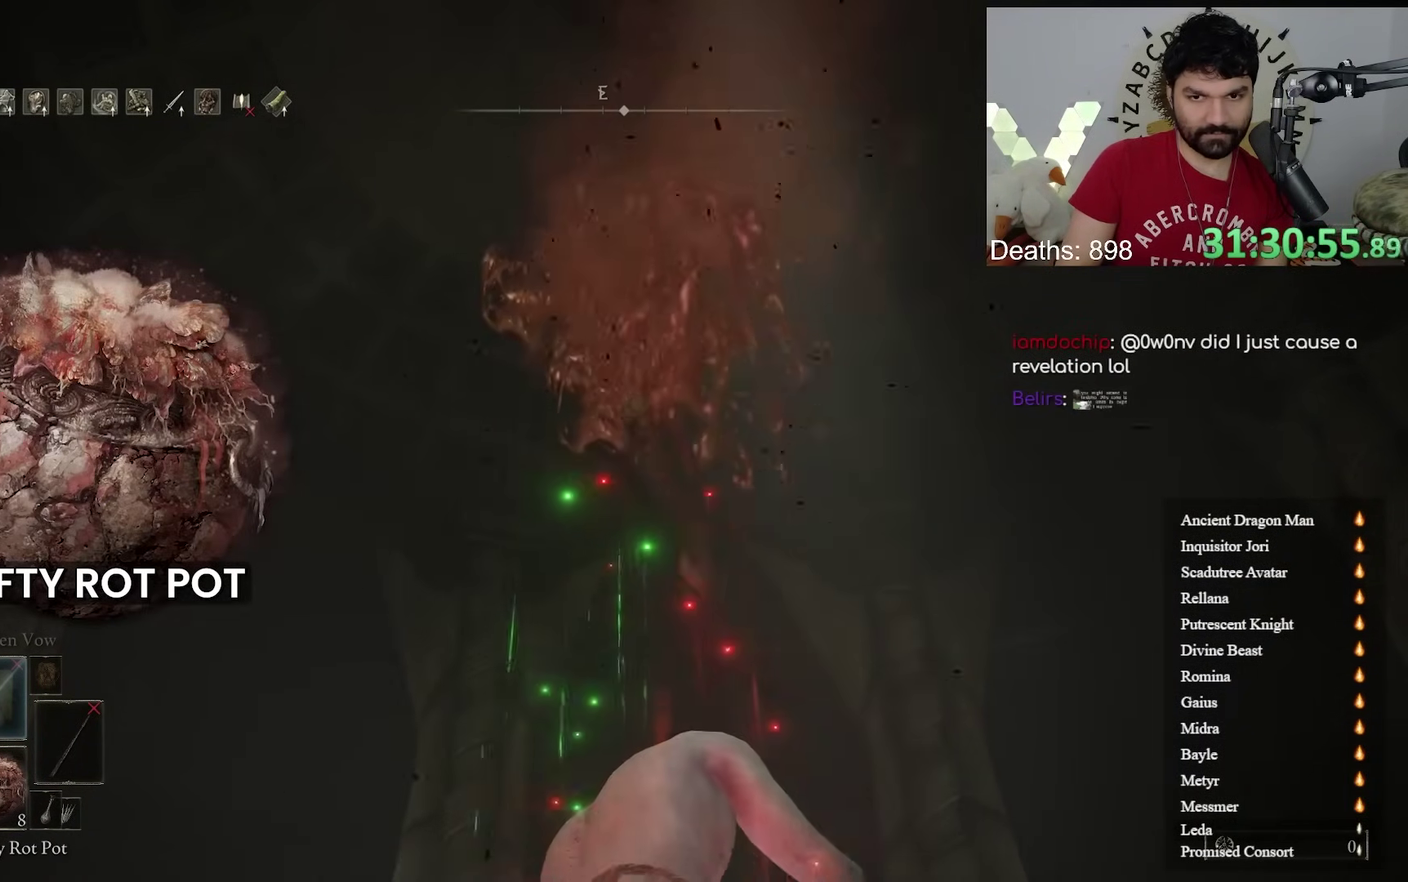
{"buttons": ["X"], "left_stick": "center", "right_stick": "center"}
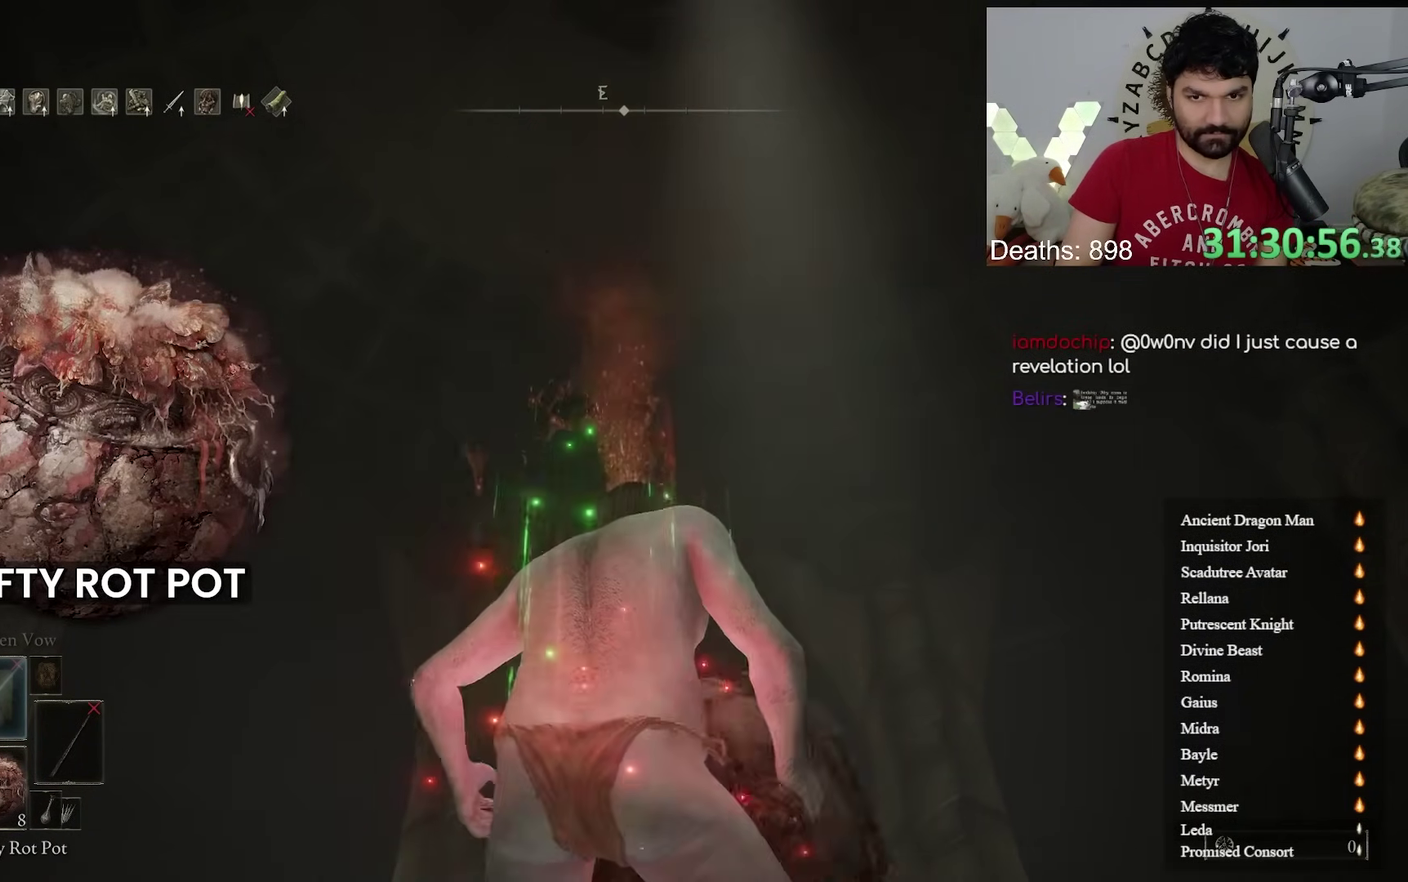
{"buttons": [], "left_stick": "center", "right_stick": "center"}
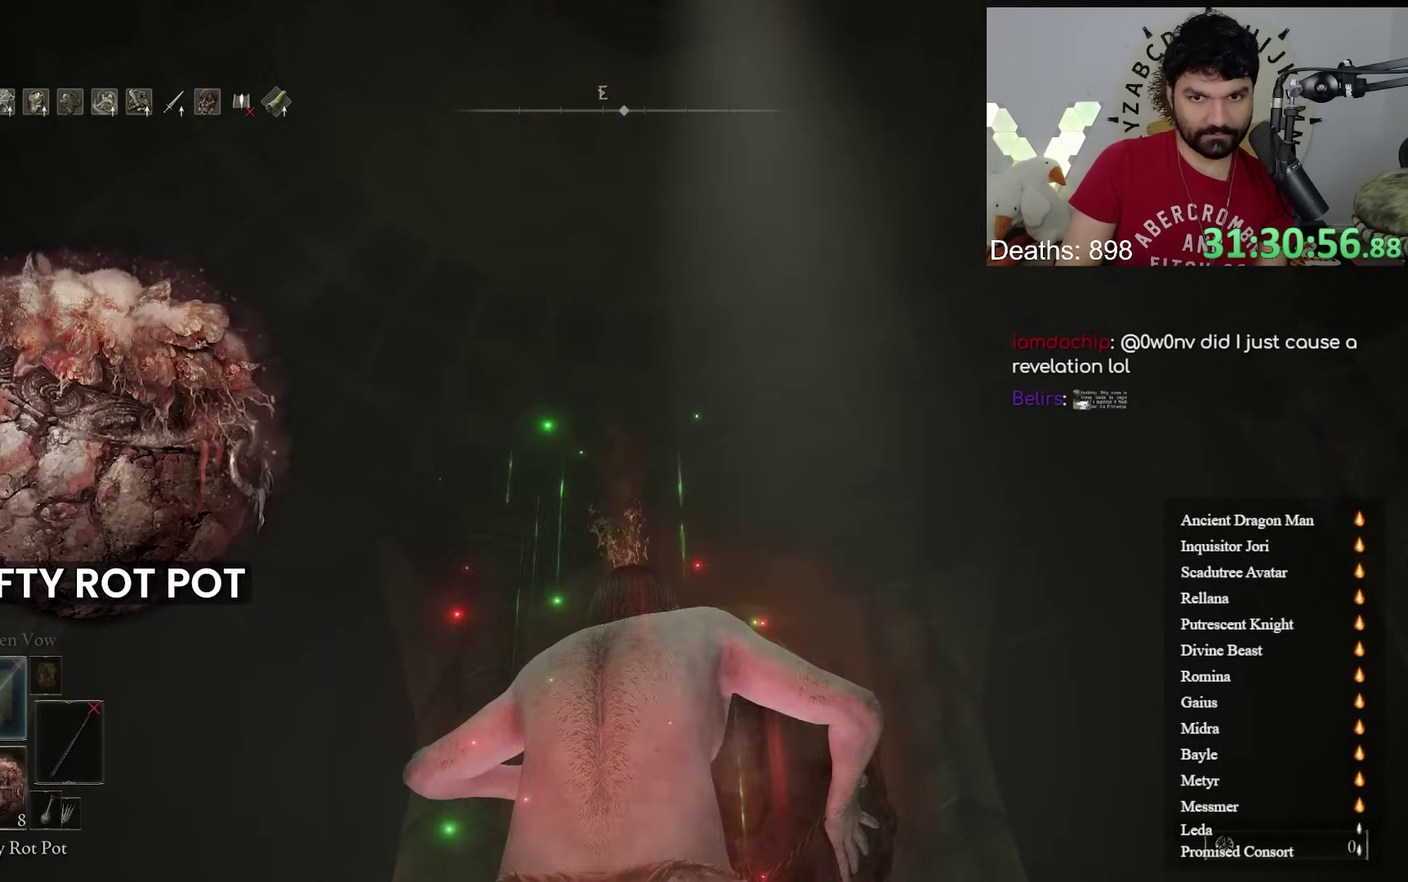
{"buttons": [], "left_stick": "center", "right_stick": "center"}
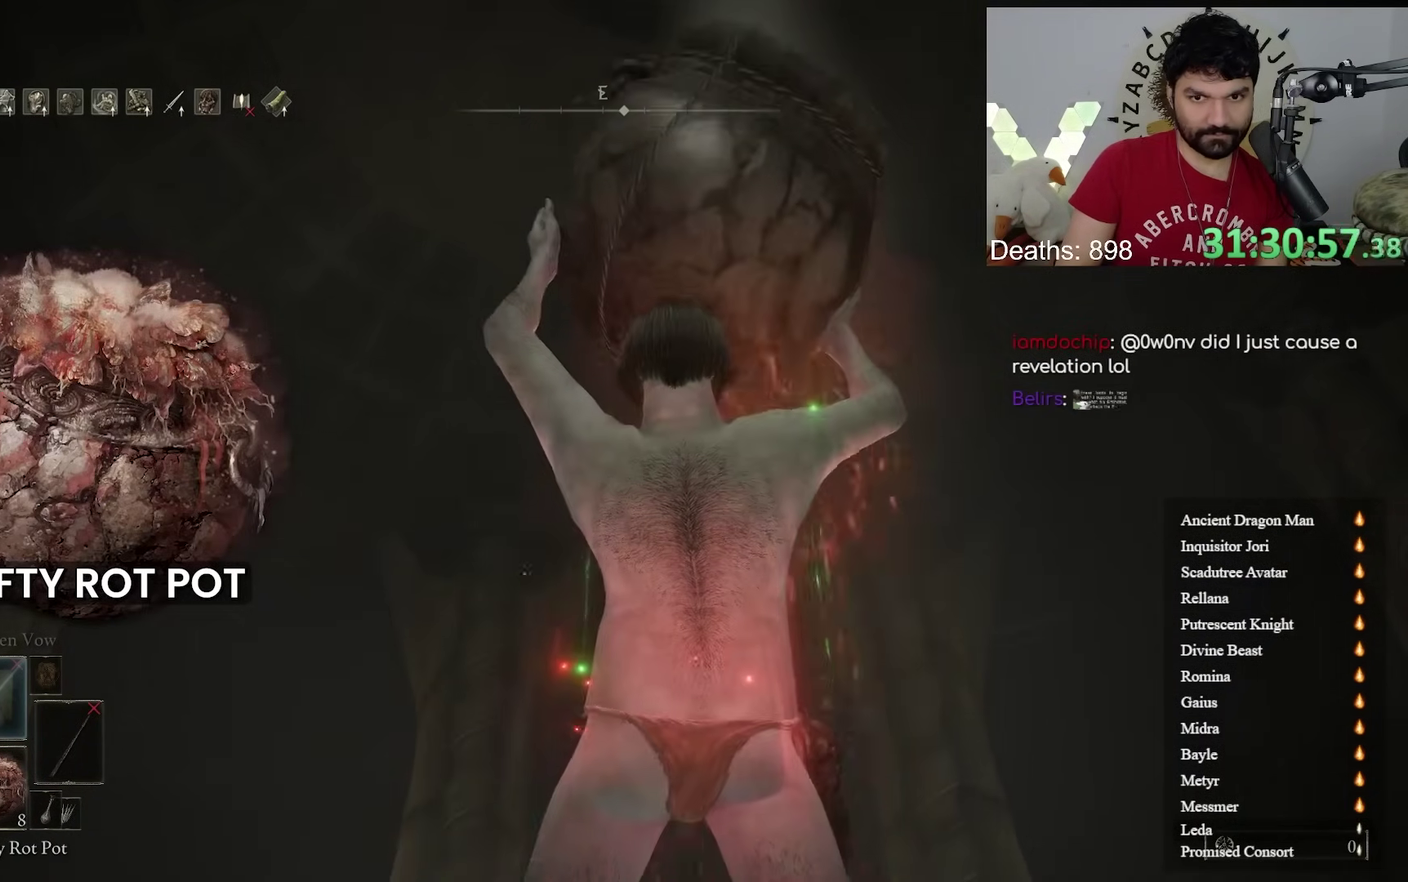
{"buttons": [], "left_stick": "center", "right_stick": "center"}
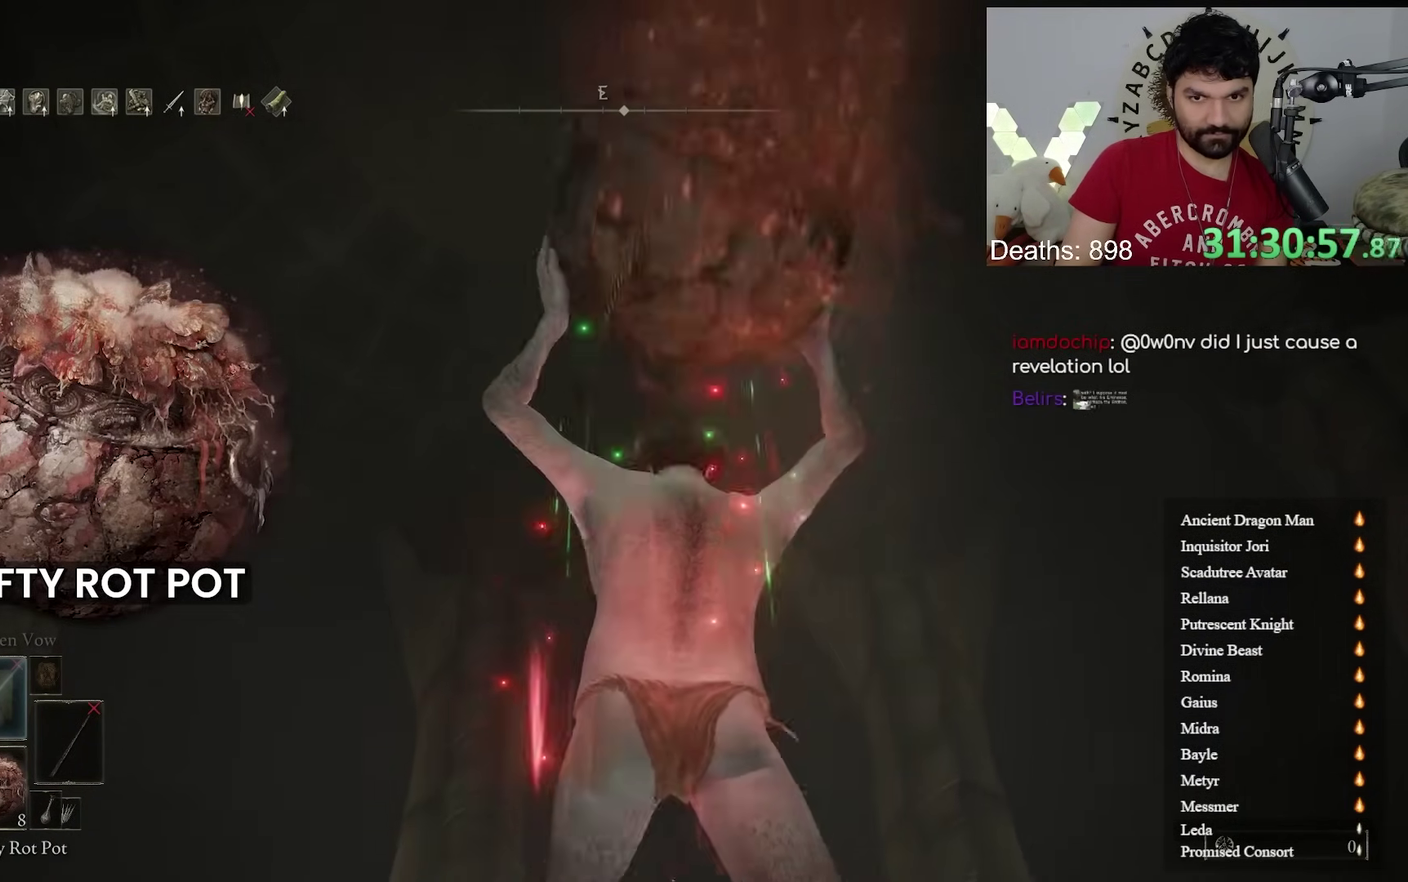
{"buttons": [], "left_stick": "center", "right_stick": "center", "events": [[183, "right_stick", "down"], [467, "right_stick", "center"]]}
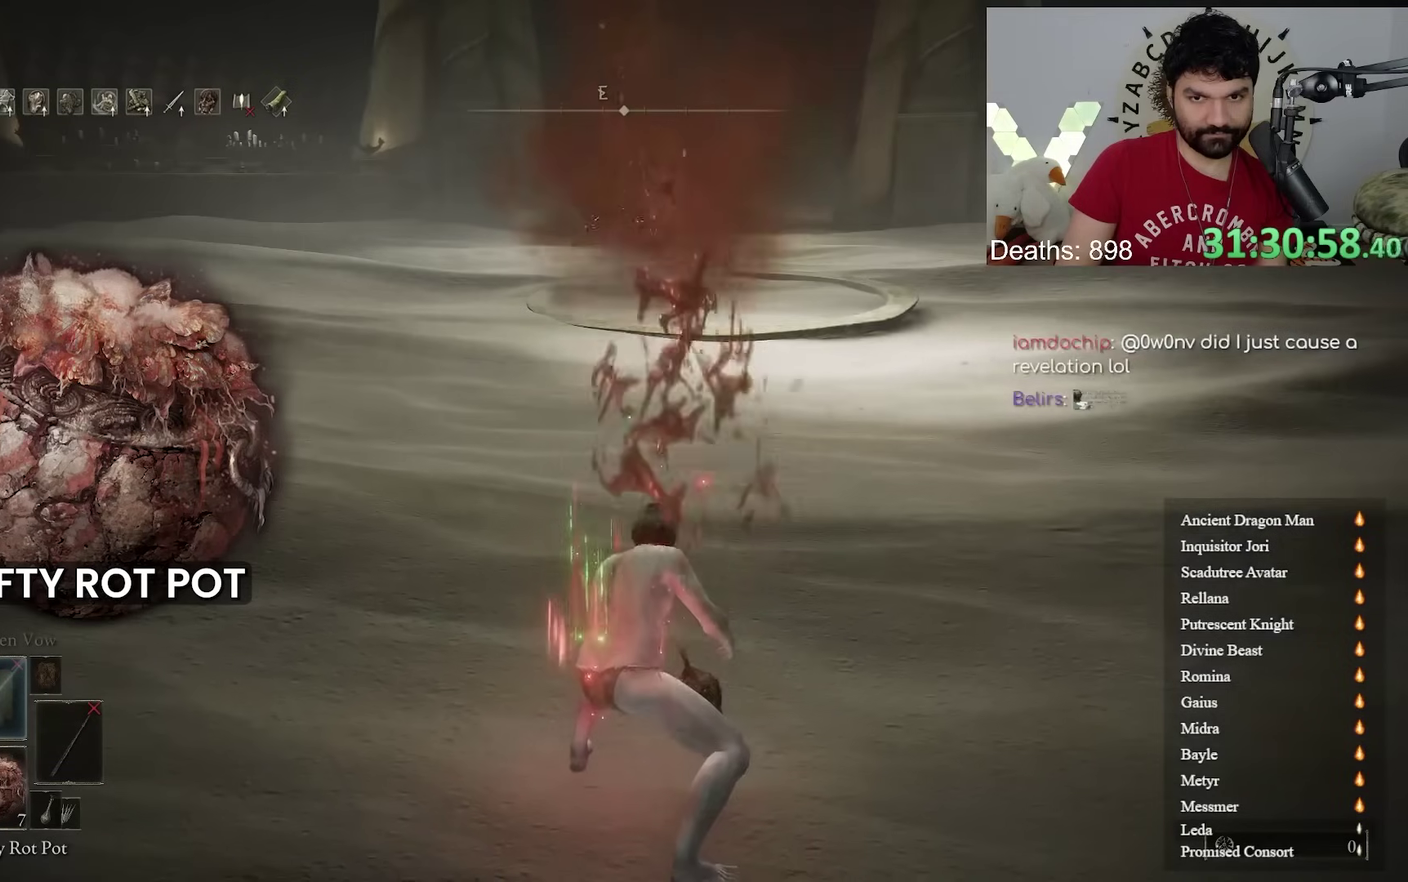
{"buttons": [], "left_stick": "down", "right_stick": "center", "events": [[283, "left_stick", "down"]]}
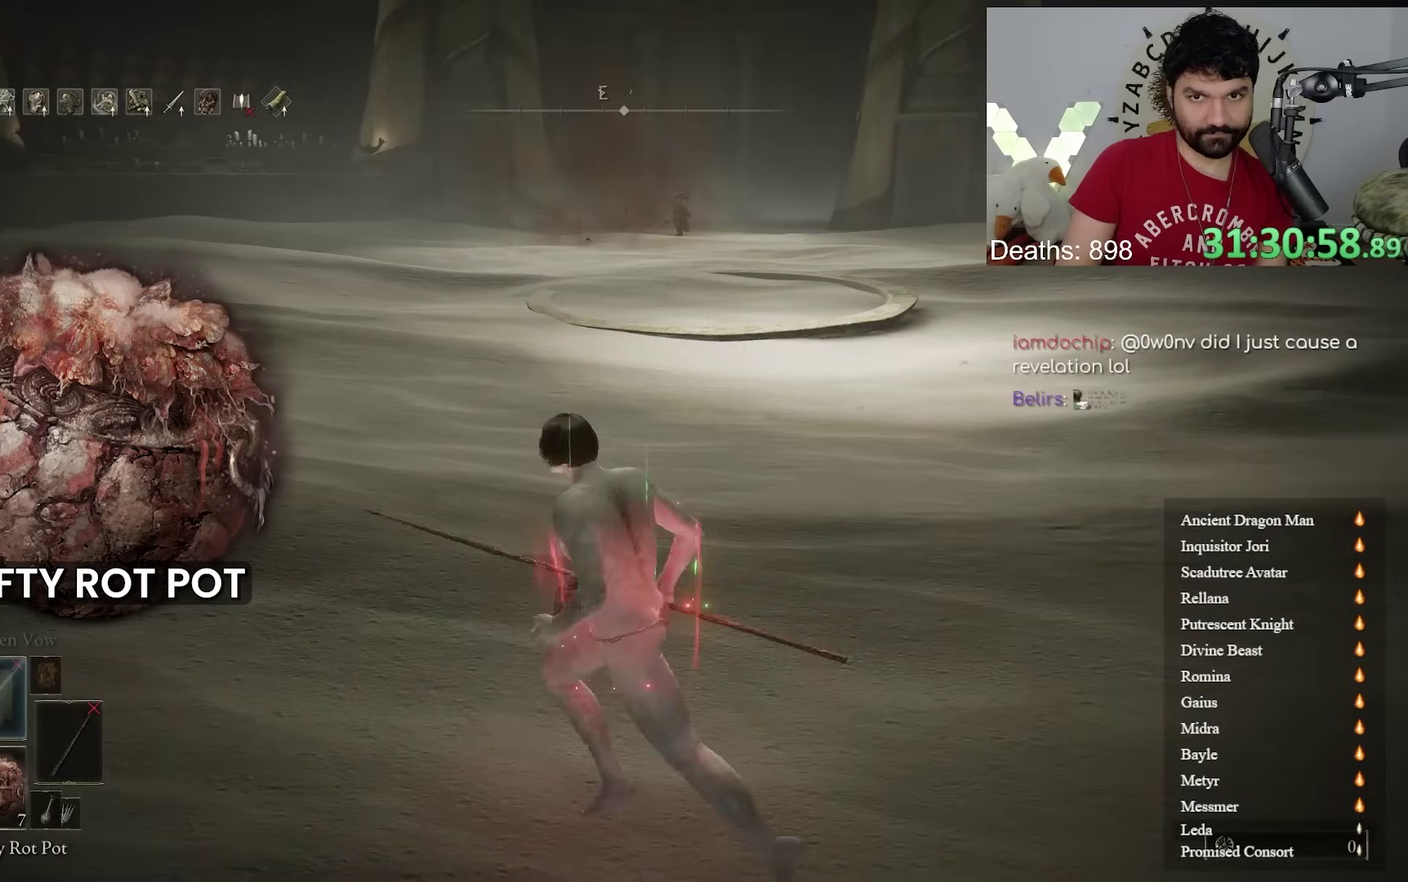
{"buttons": [], "left_stick": "down", "right_stick": "center", "events": [[183, "right_stick", "up-right"], [250, "right_stick", "center"]]}
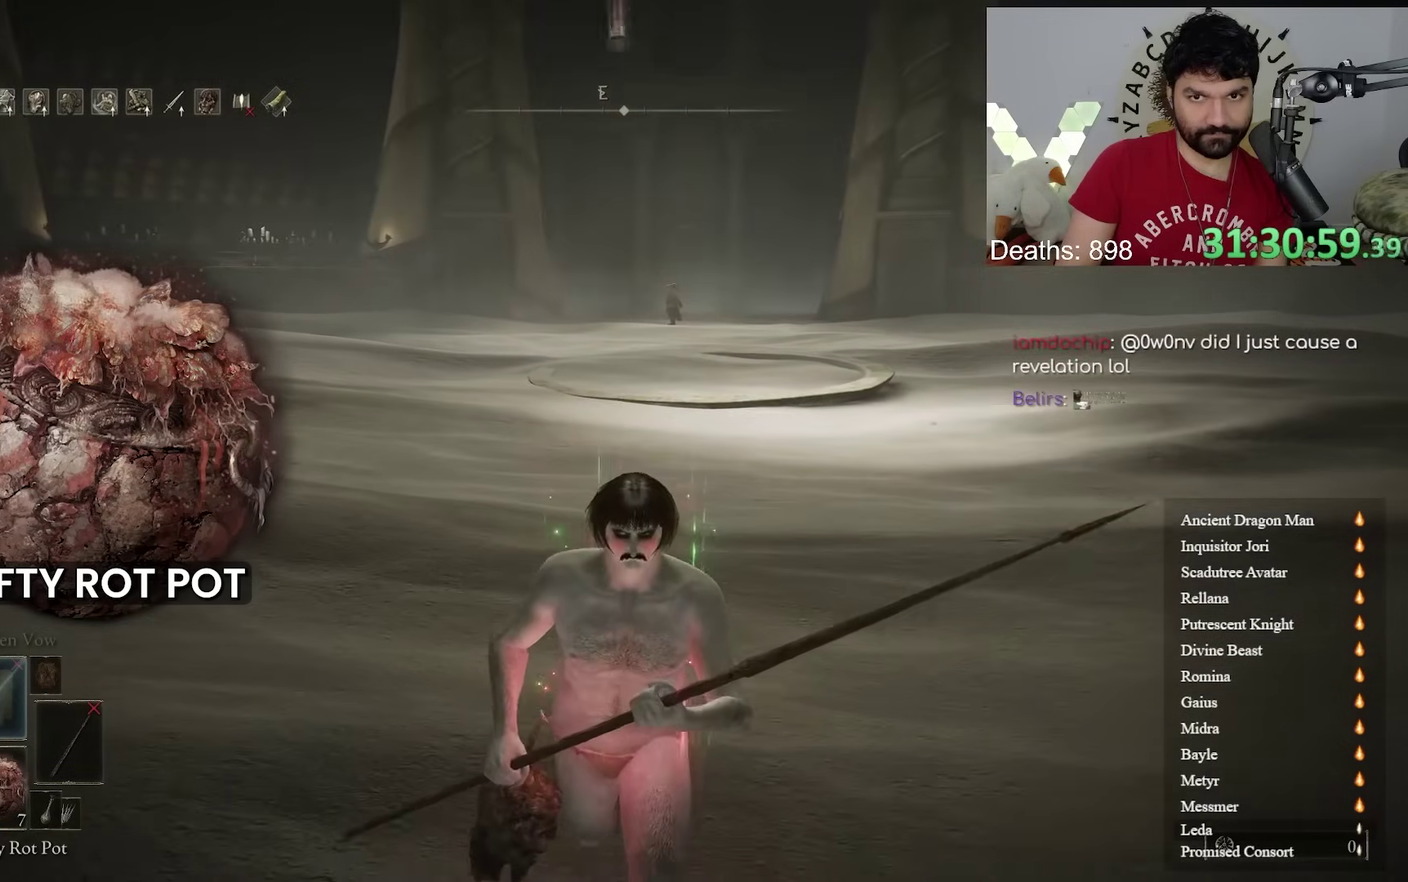
{"buttons": [], "left_stick": "center", "right_stick": "center", "events": [[83, "right_stick", "right"], [117, "left_stick", "center"], [167, "right_stick", "center"]]}
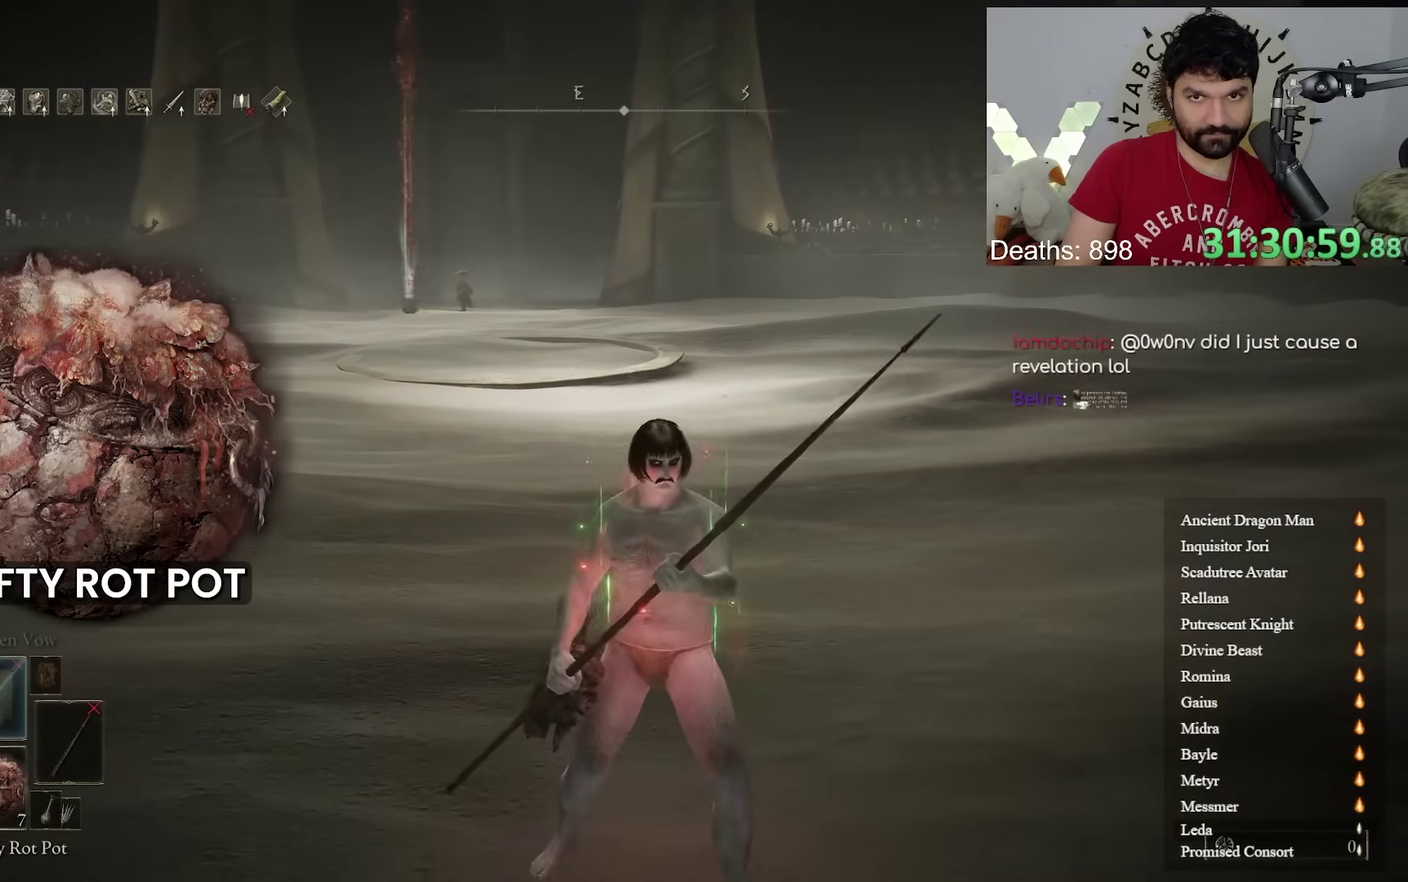
{"buttons": [], "left_stick": "up-left", "right_stick": "center", "events": [[283, "left_stick", "up-left"]]}
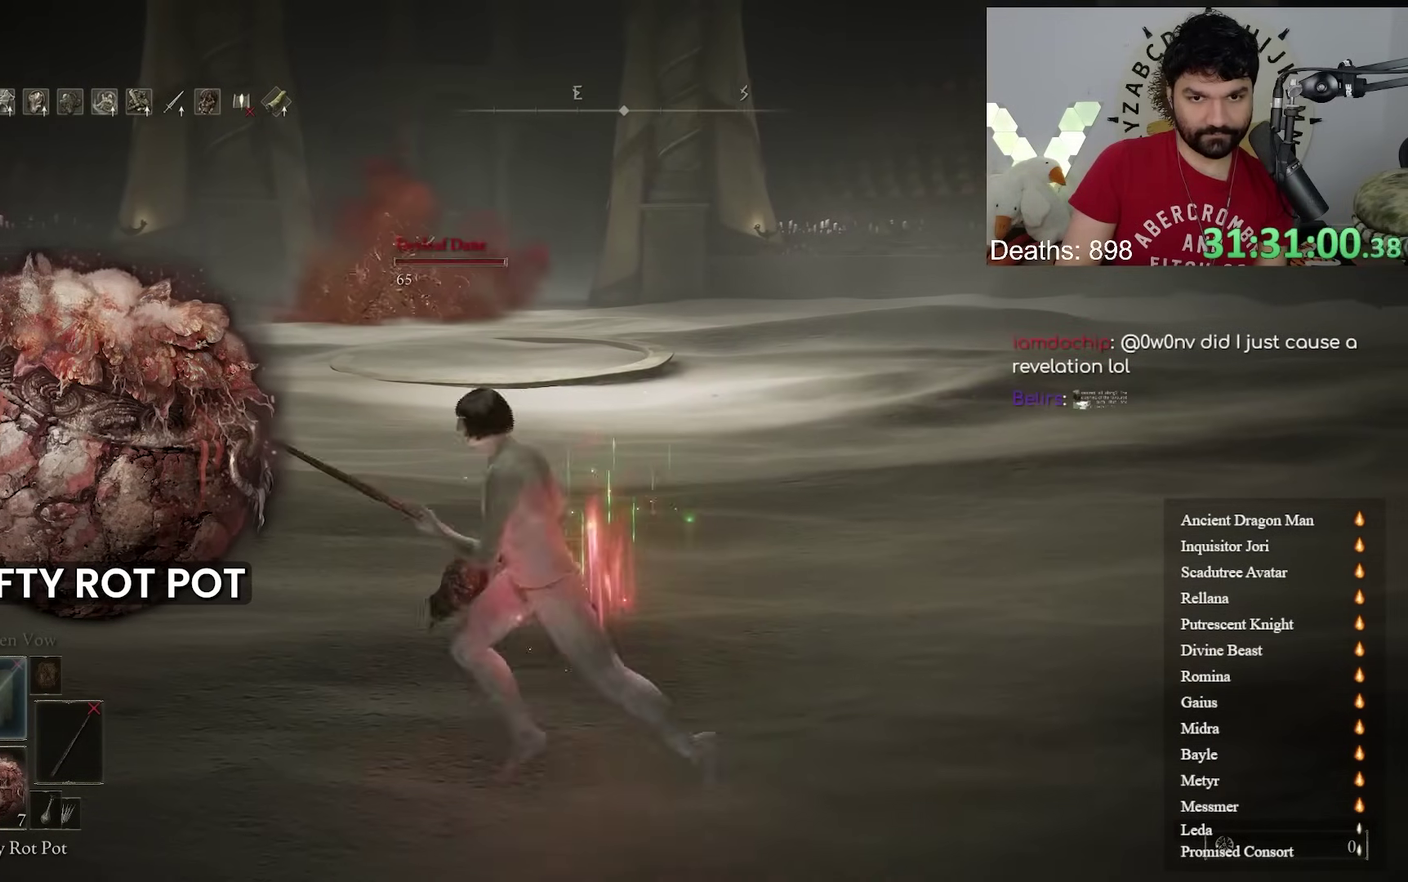
{"buttons": [], "left_stick": "center", "right_stick": "center", "events": [[167, "left_stick", "center"]]}
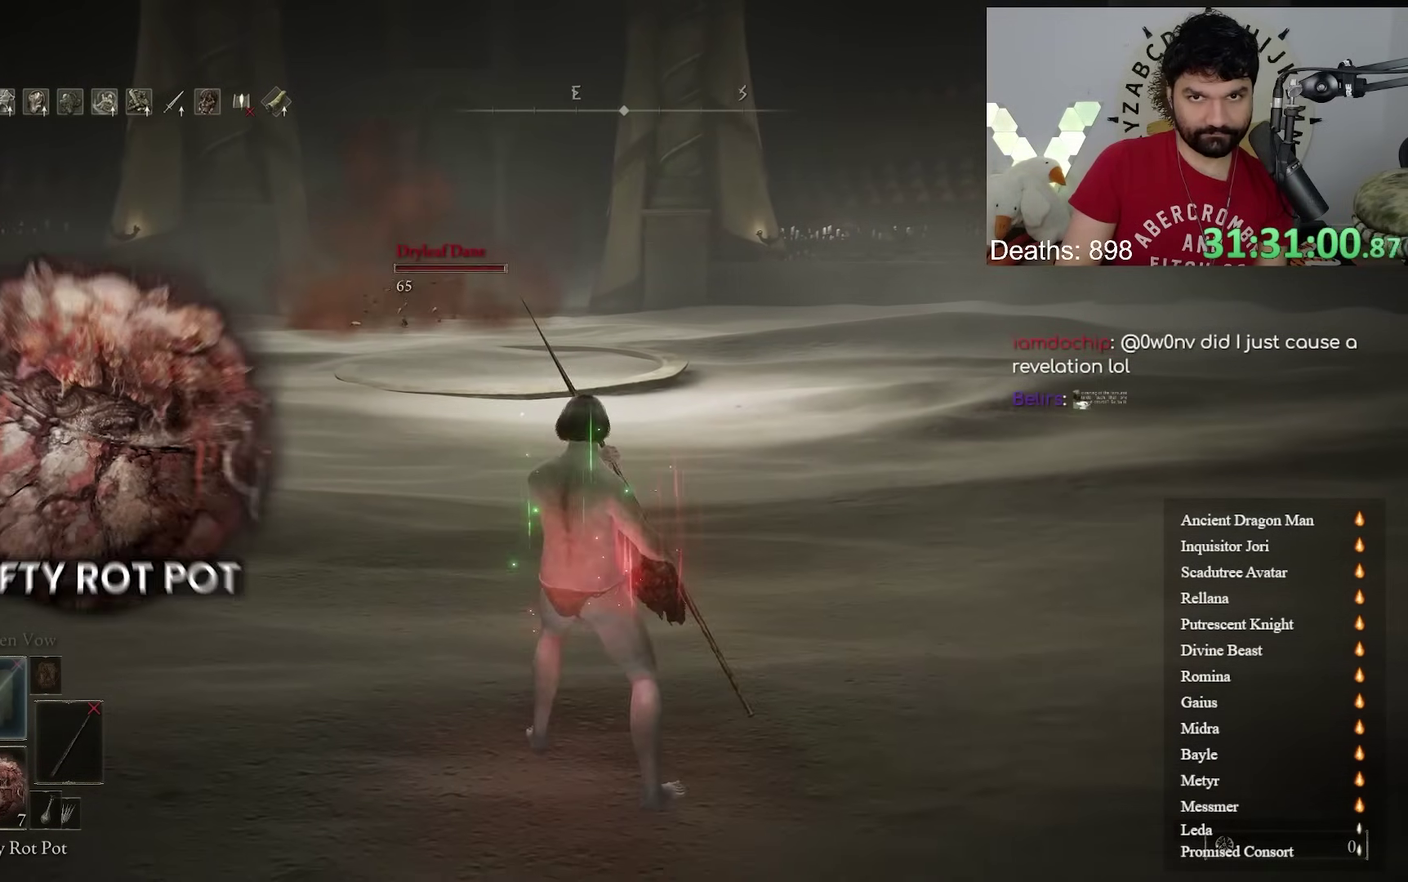
{"buttons": [], "left_stick": "center", "right_stick": "center"}
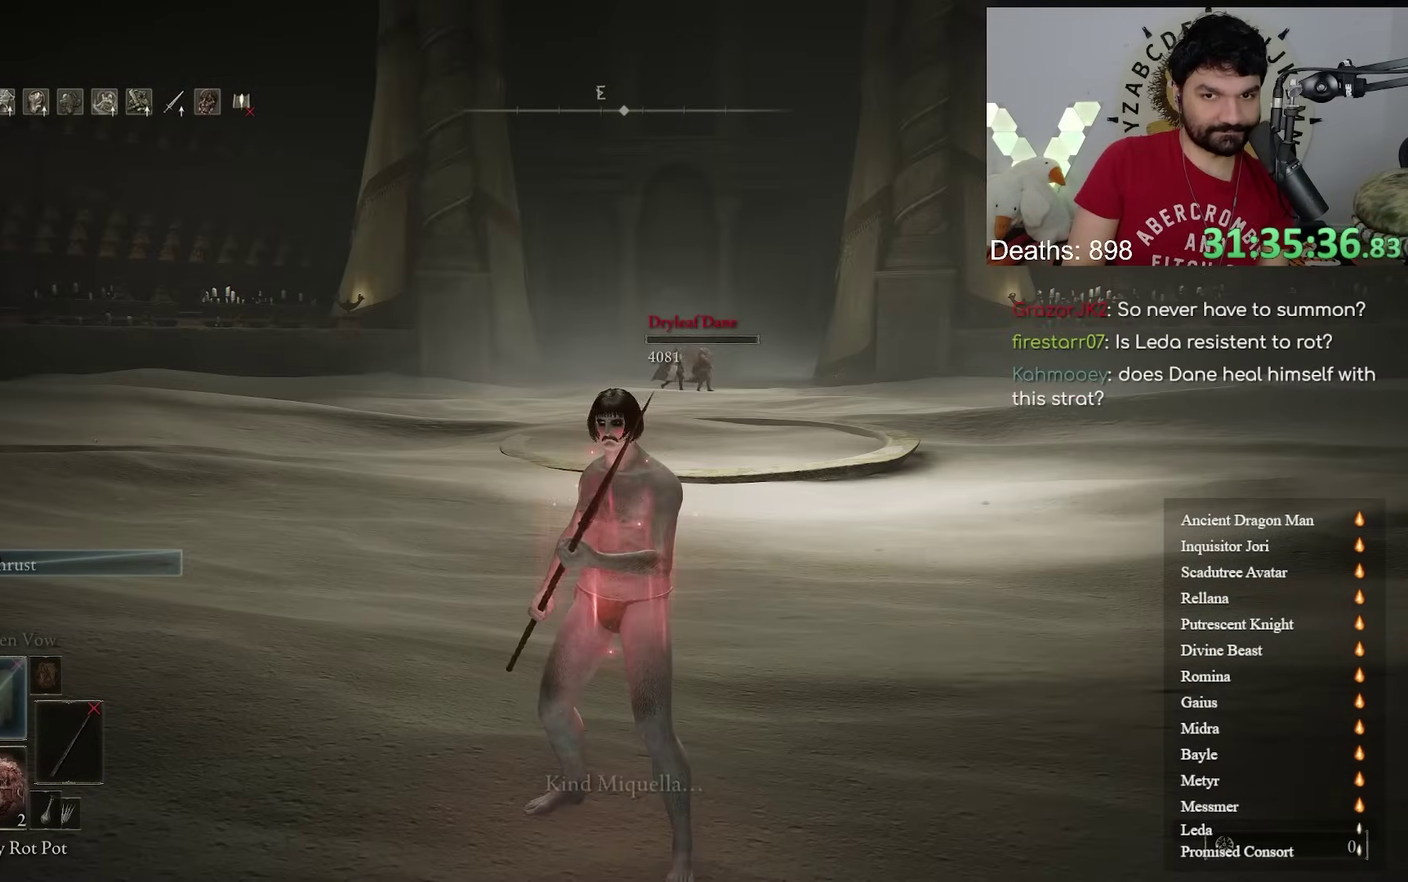
{"buttons": [], "left_stick": "center", "right_stick": "center"}
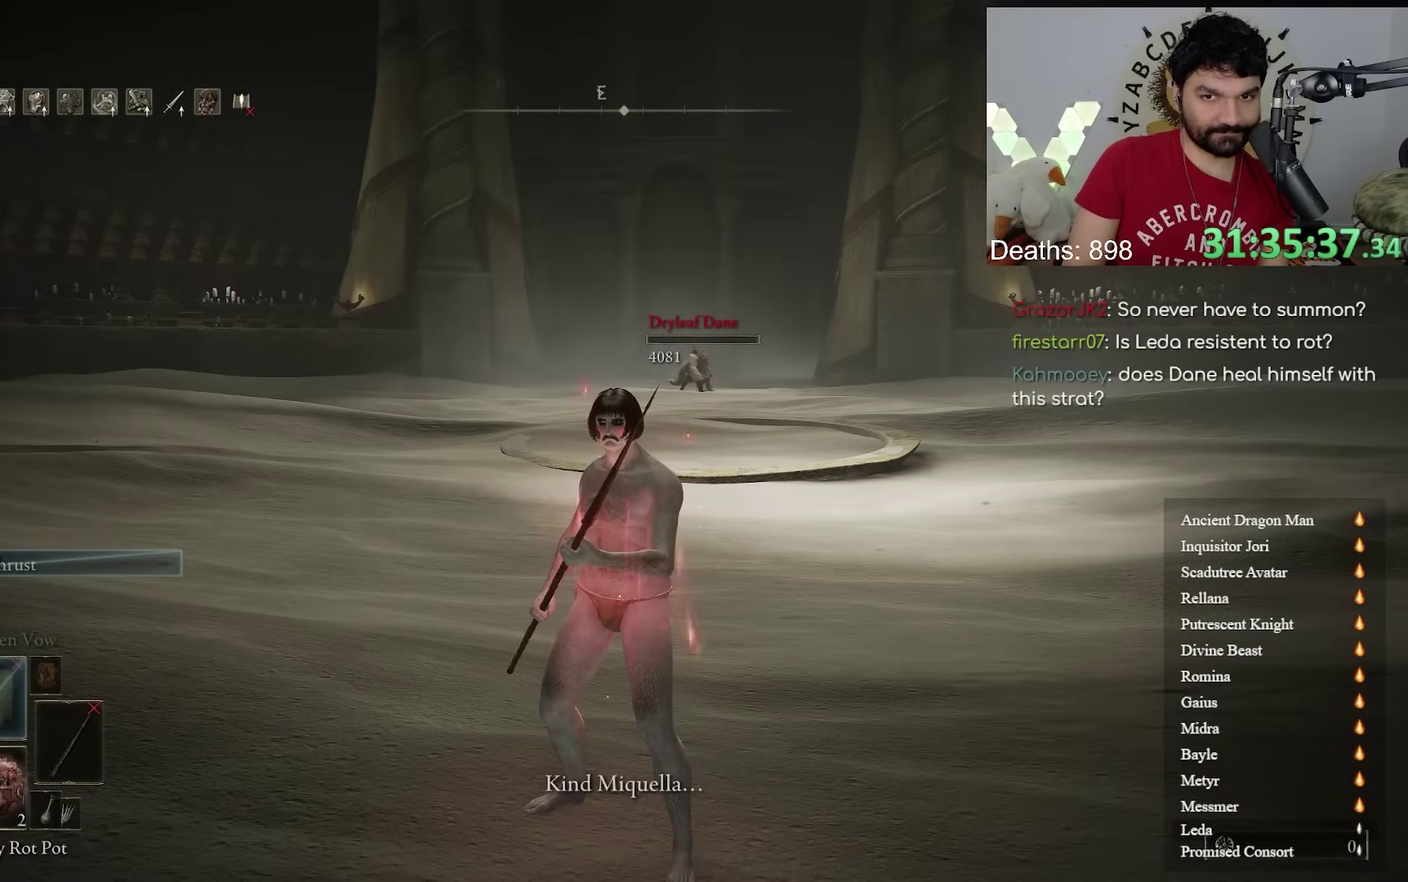
{"buttons": [], "left_stick": "center", "right_stick": "center"}
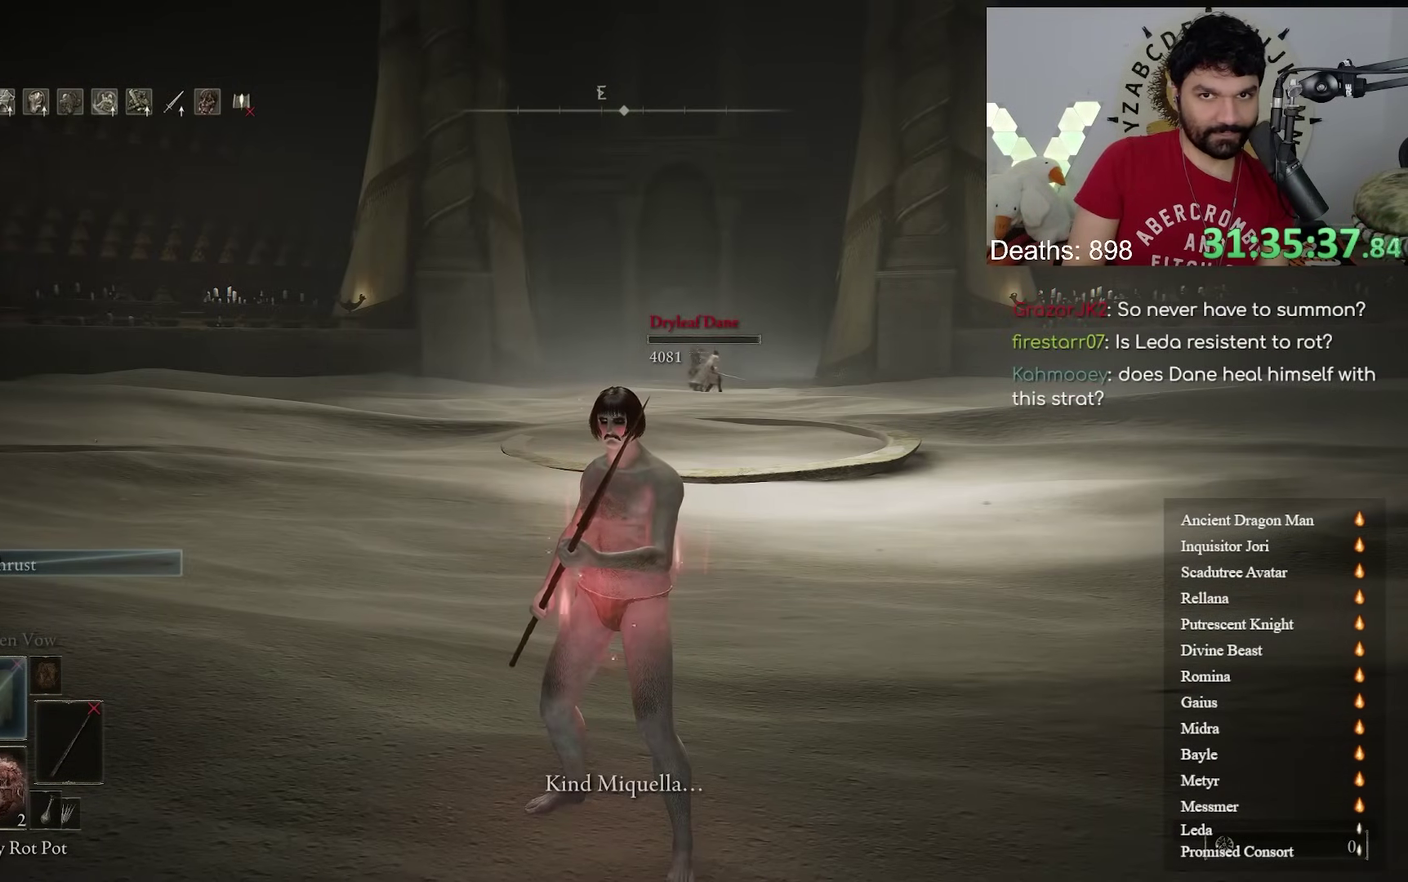
{"buttons": [], "left_stick": "up", "right_stick": "center", "events": [[433, "left_stick", "up"]]}
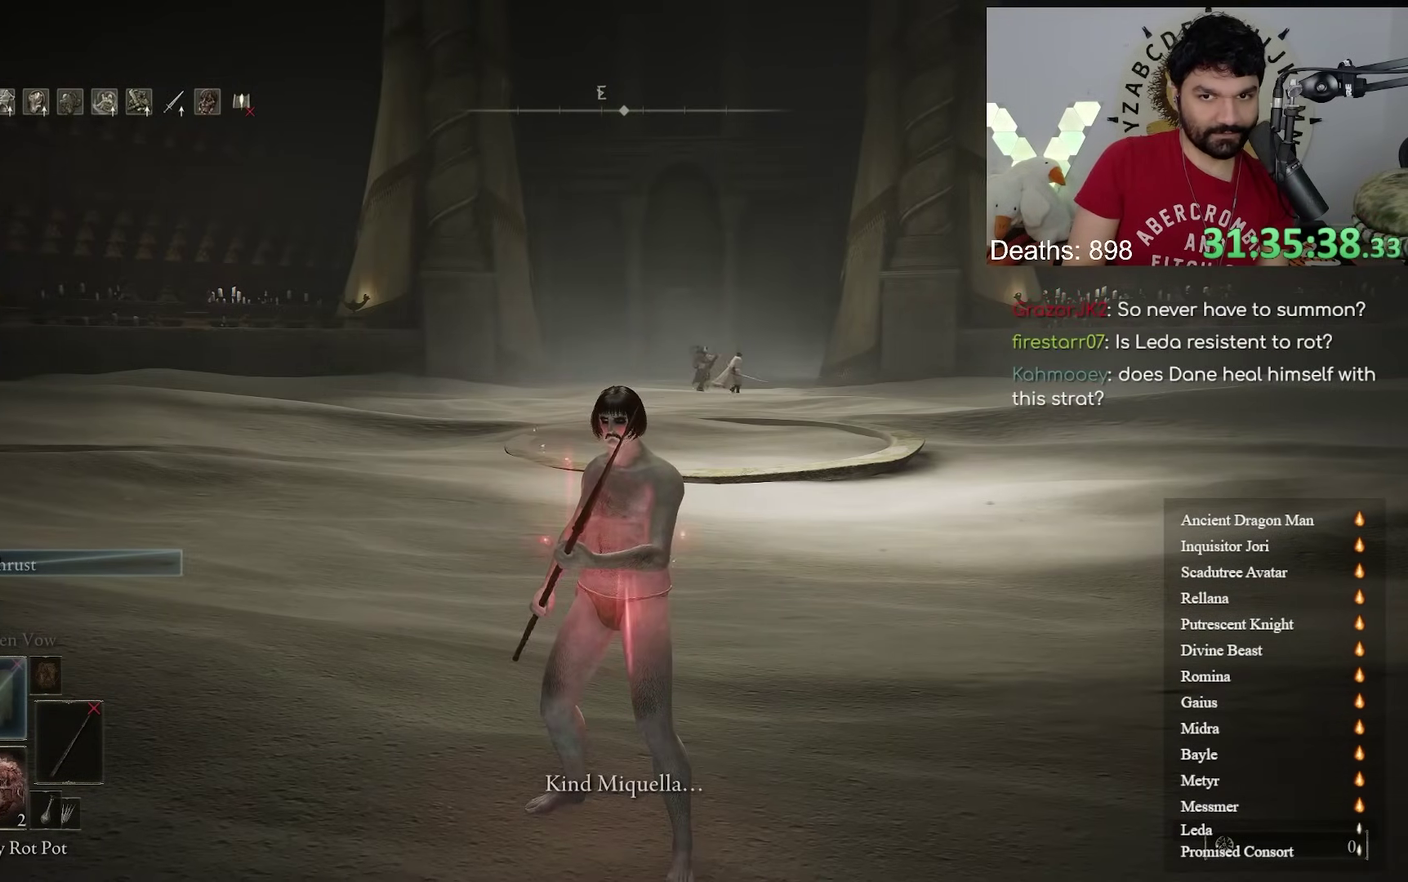
{"buttons": [], "left_stick": "center", "right_stick": "center", "events": [[67, "left_stick", "center"], [367, "START", "down"], [483, "START", "up"]]}
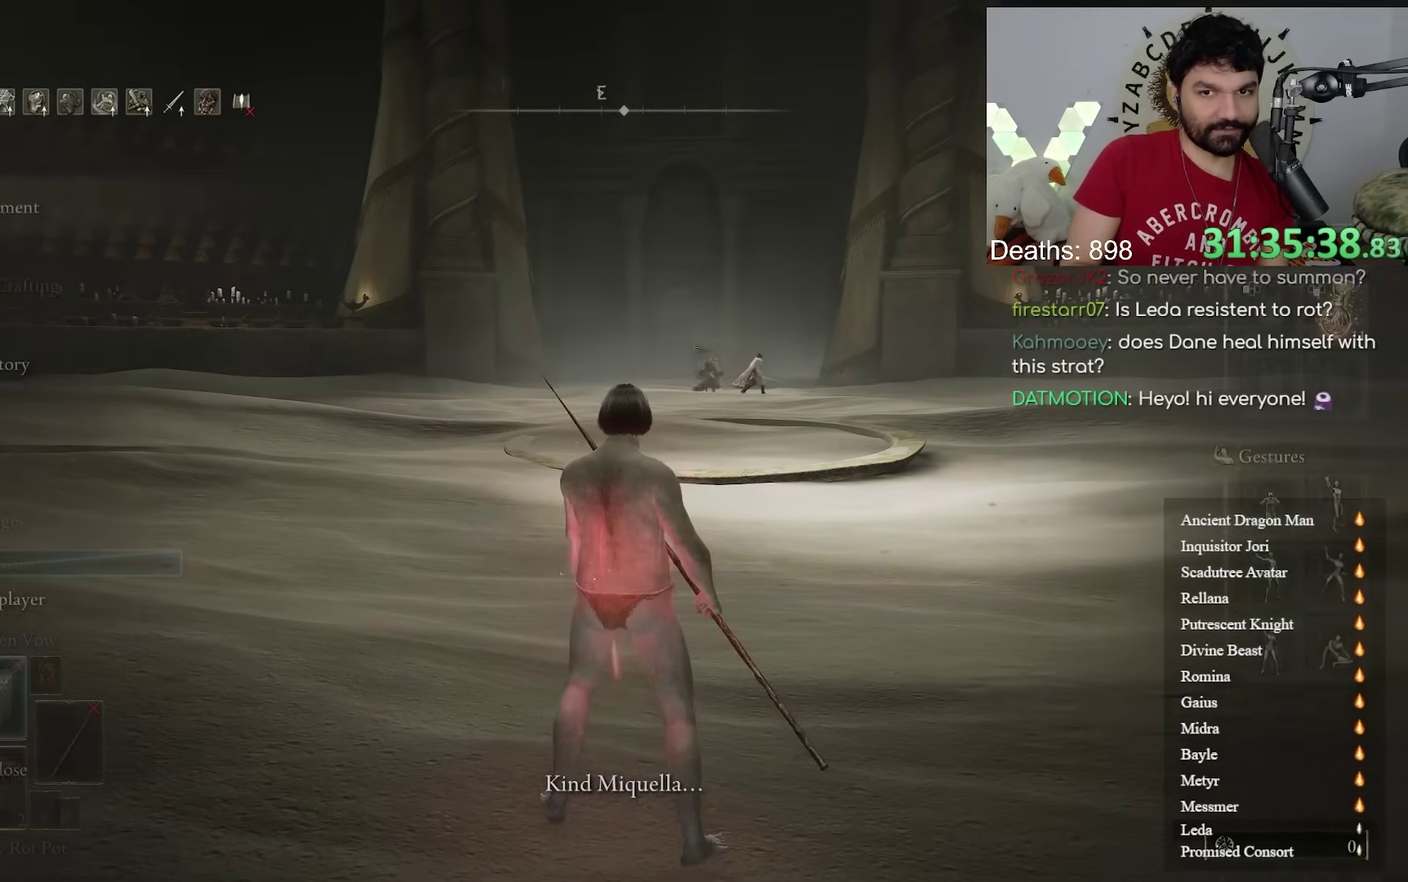
{"buttons": ["L2", "R2", "DPAD_DOWN"], "left_stick": "center", "right_stick": "center"}